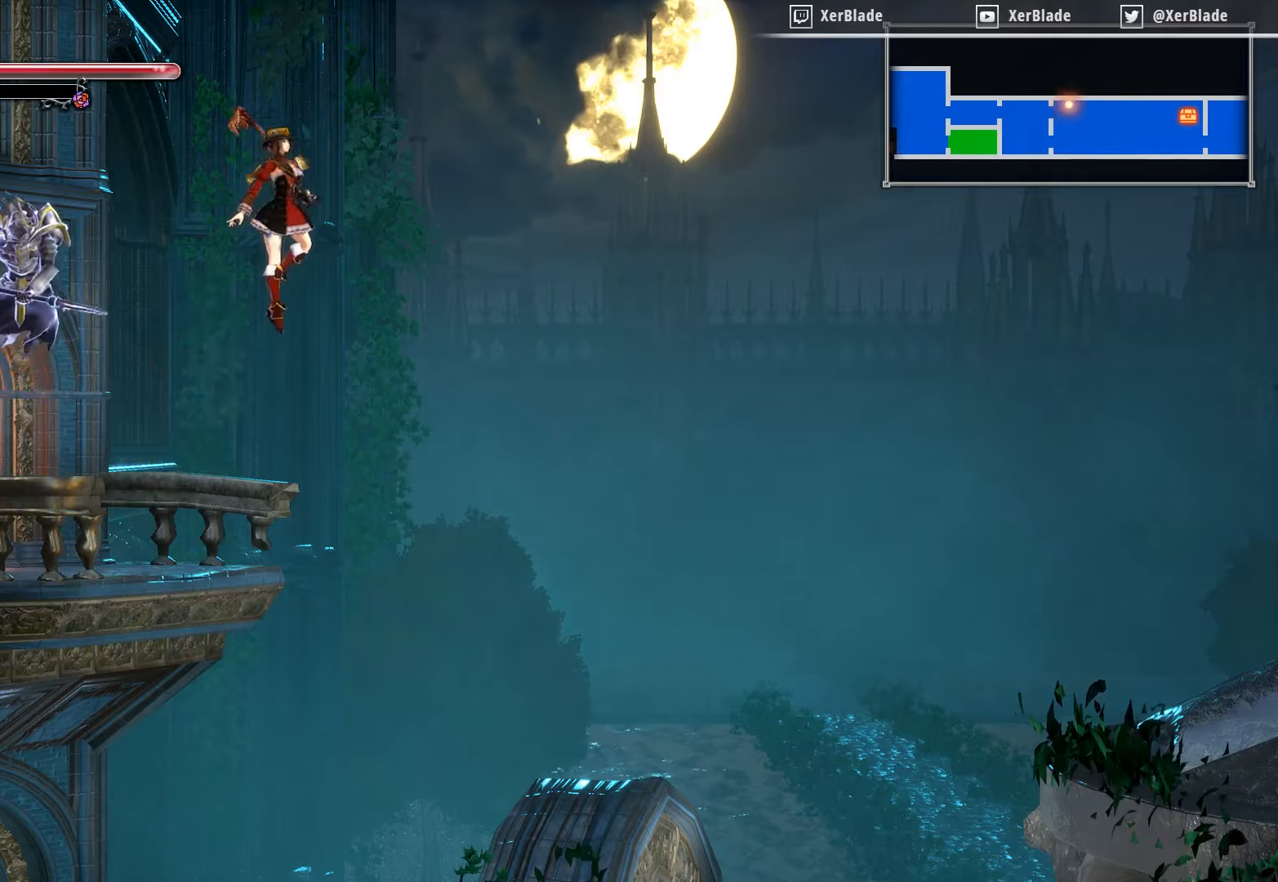
Gameplay with a controller (PlayStation layout); each line is a JSON object with the inputs held at the frame after it. "events" lists button and stick changes between this image and that frame as [ms after this image, input, new state], when the widget could be followed in between. Not read: left_stick.
{"buttons": ["CROSS", "DPAD_RIGHT"], "right_stick": "center", "events": []}
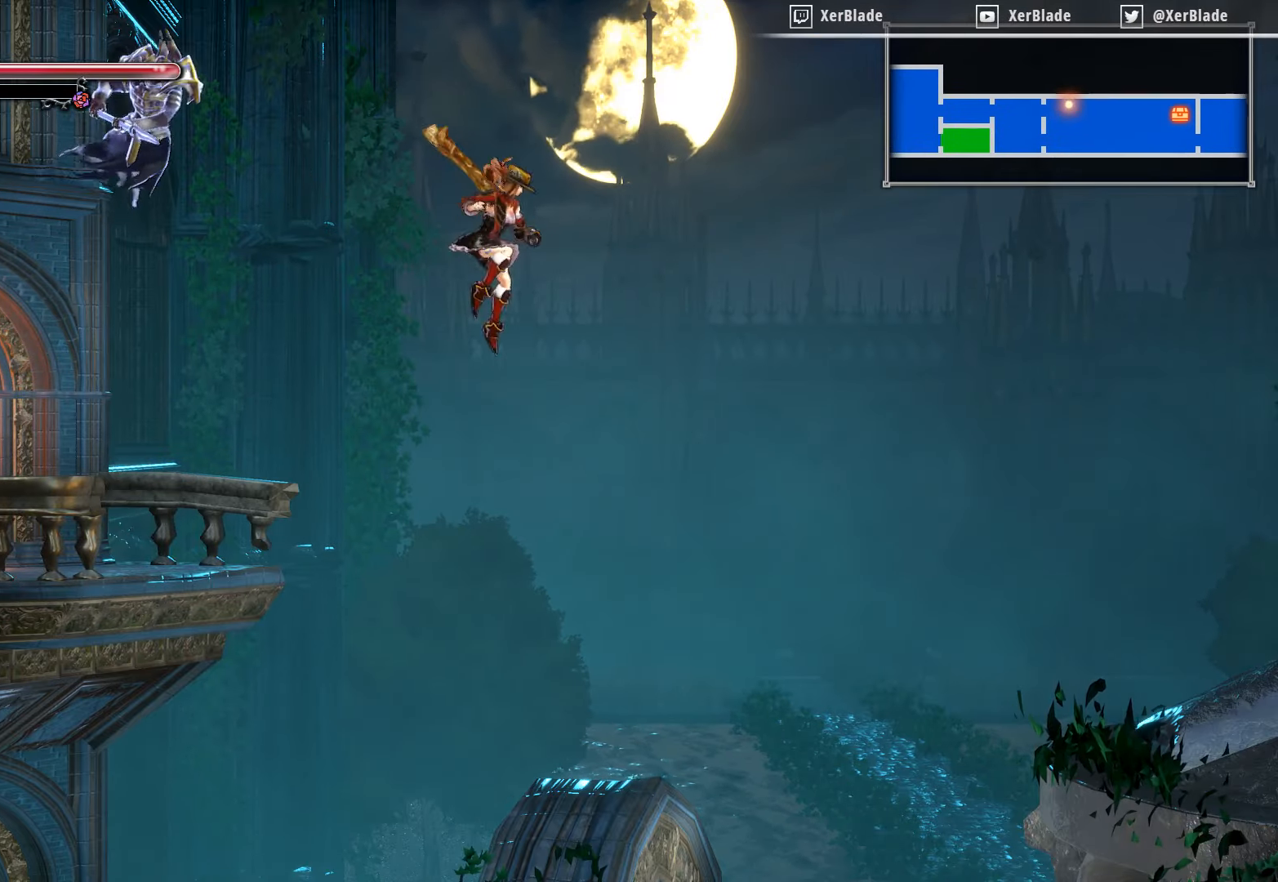
{"buttons": ["DPAD_RIGHT"], "right_stick": "center", "events": [[133, "CROSS", "up"], [166, "DPAD_RIGHT", "up"], [416, "DPAD_RIGHT", "down"]]}
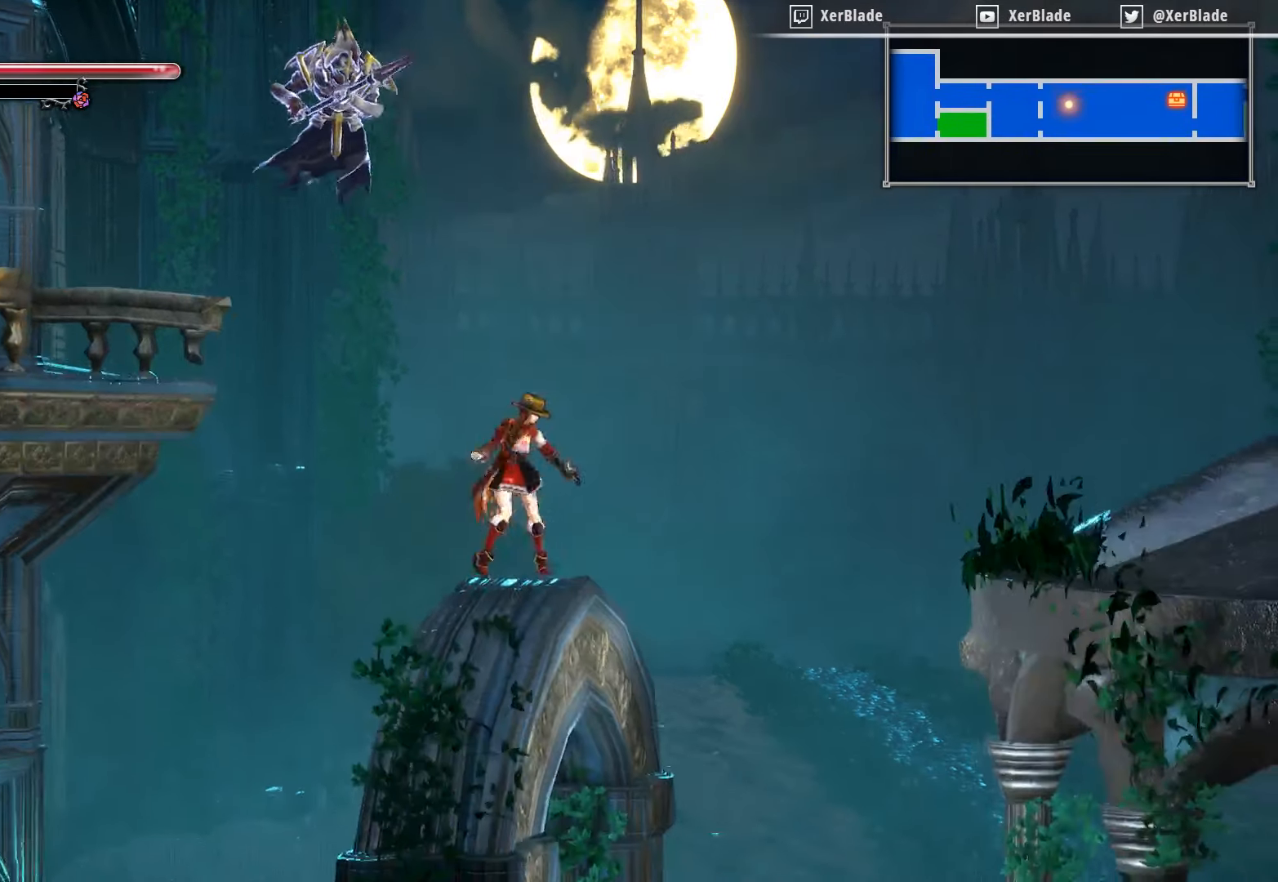
{"buttons": ["DPAD_LEFT"], "right_stick": "center", "events": [[166, "DPAD_RIGHT", "up"], [500, "DPAD_LEFT", "down"]]}
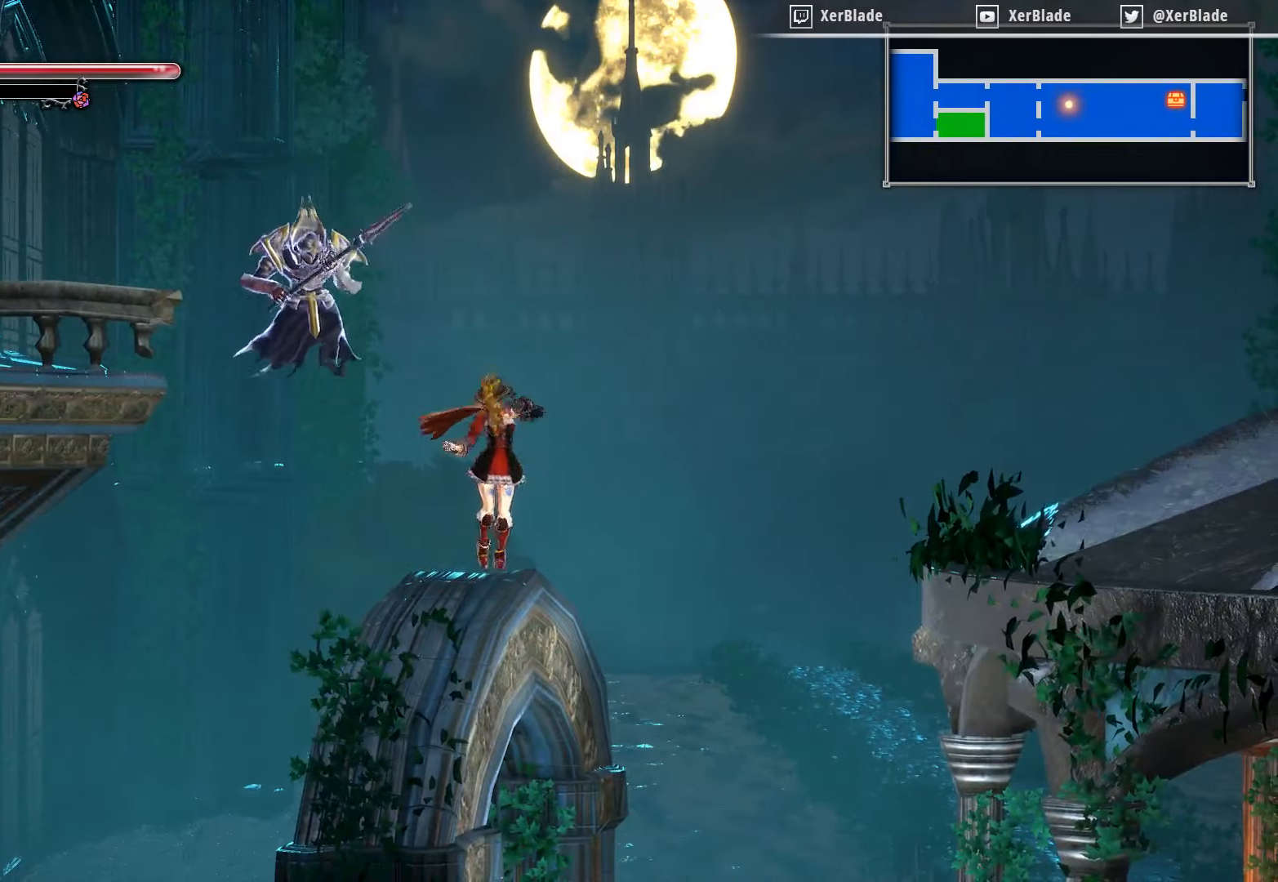
{"buttons": [], "right_stick": "center", "events": [[100, "DPAD_LEFT", "up"], [216, "DPAD_LEFT", "down"], [333, "DPAD_LEFT", "up"]]}
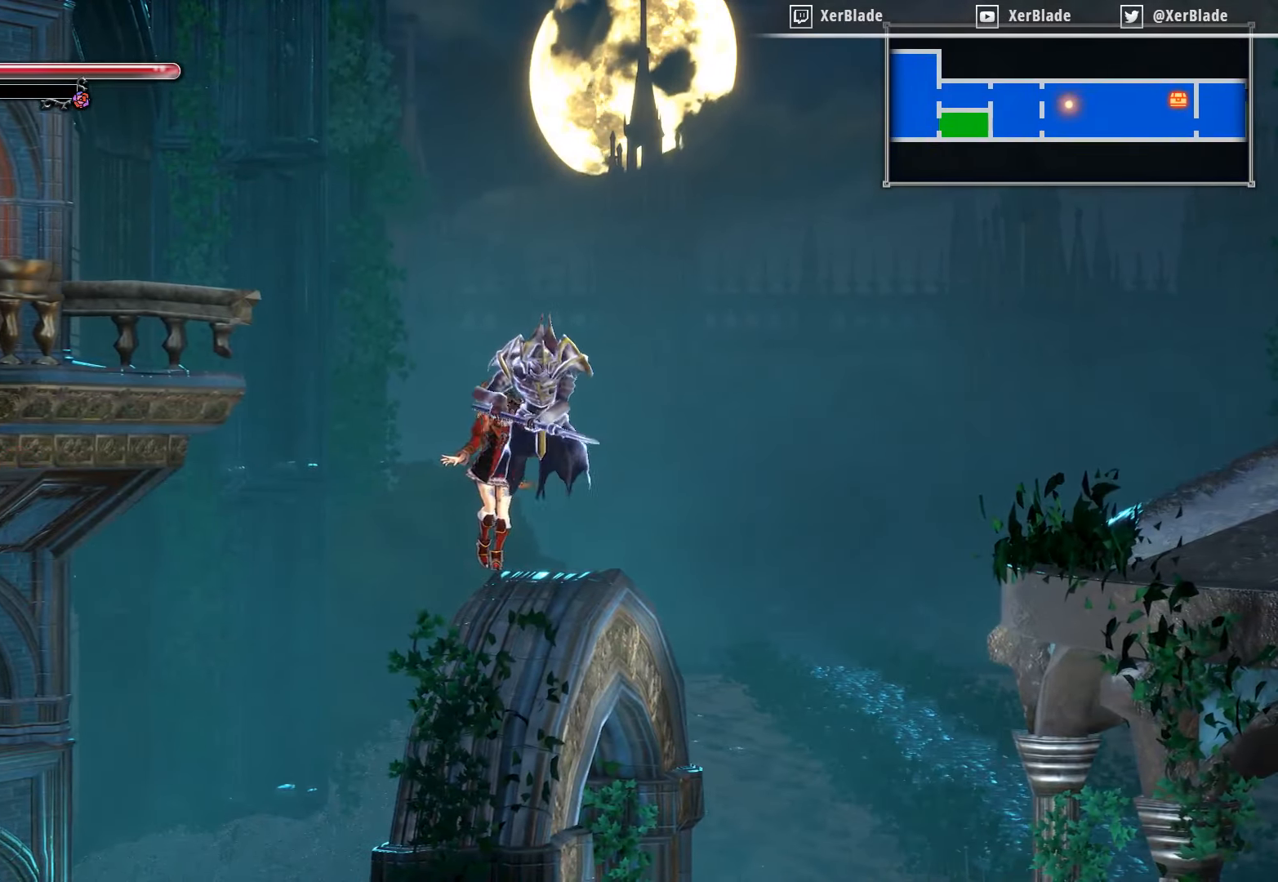
{"buttons": ["CROSS", "DPAD_RIGHT"], "right_stick": "center", "events": [[183, "DPAD_RIGHT", "down"], [500, "CROSS", "down"]]}
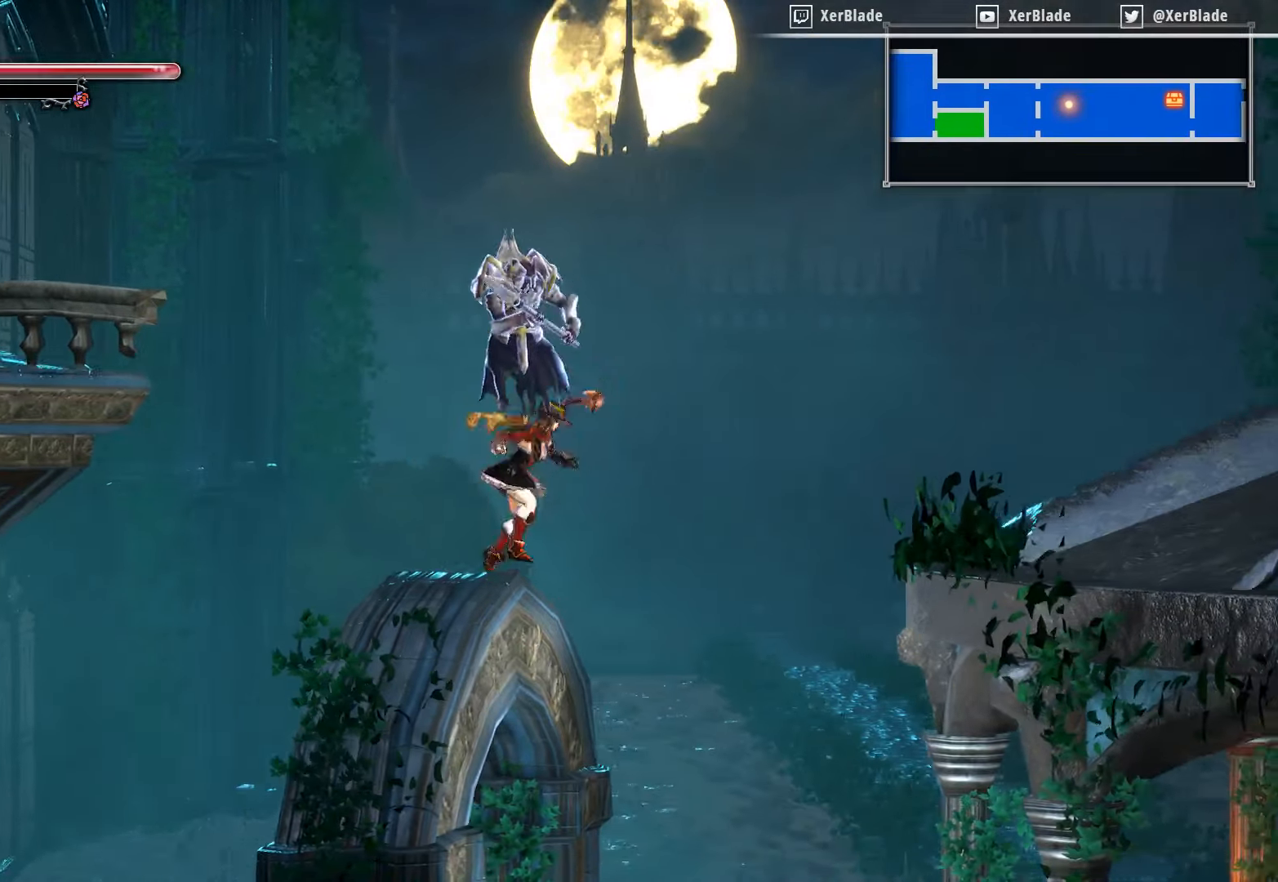
{"buttons": ["CROSS", "DPAD_RIGHT"], "right_stick": "center", "events": []}
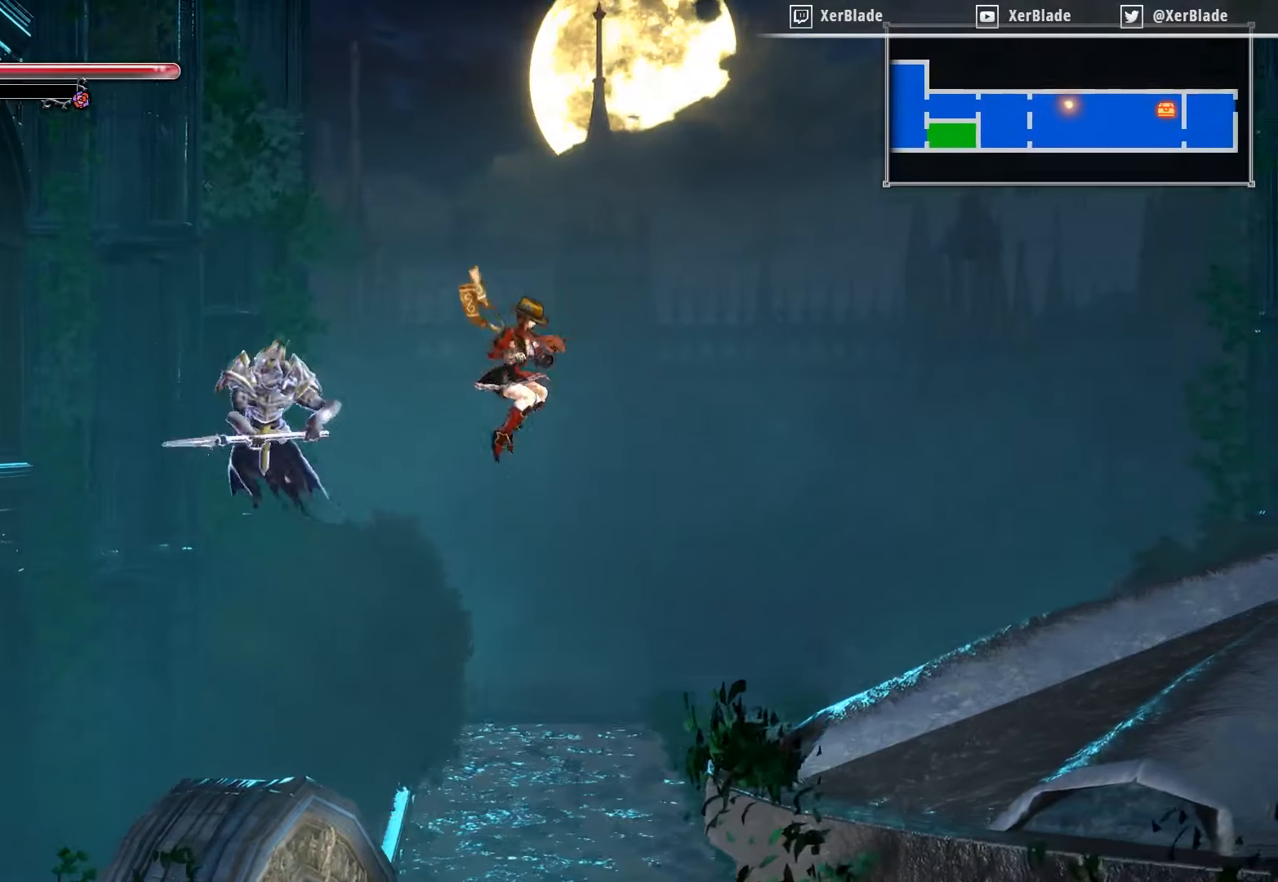
{"buttons": ["CROSS", "DPAD_RIGHT"], "right_stick": "center", "events": []}
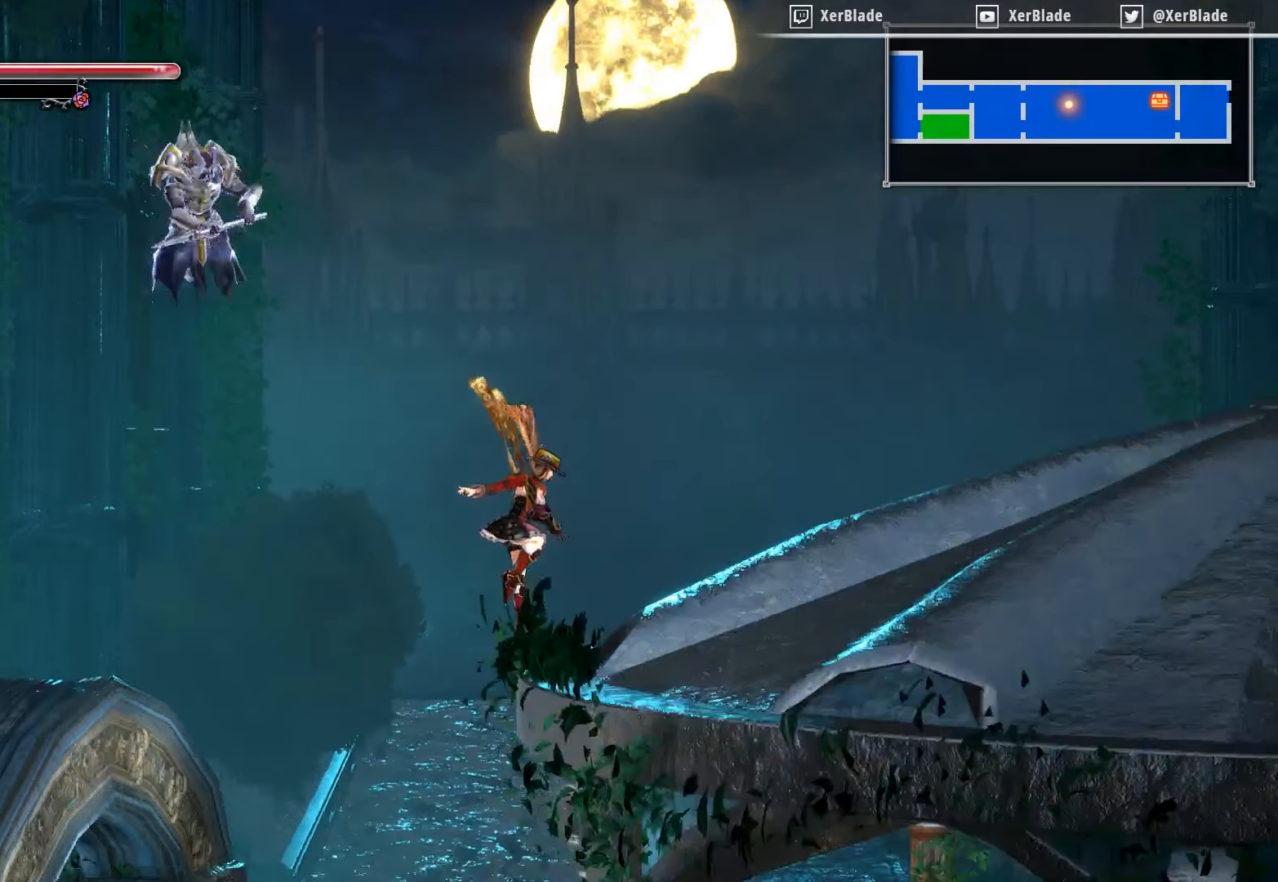
{"buttons": ["DPAD_RIGHT"], "right_stick": "center", "events": [[200, "CROSS", "up"]]}
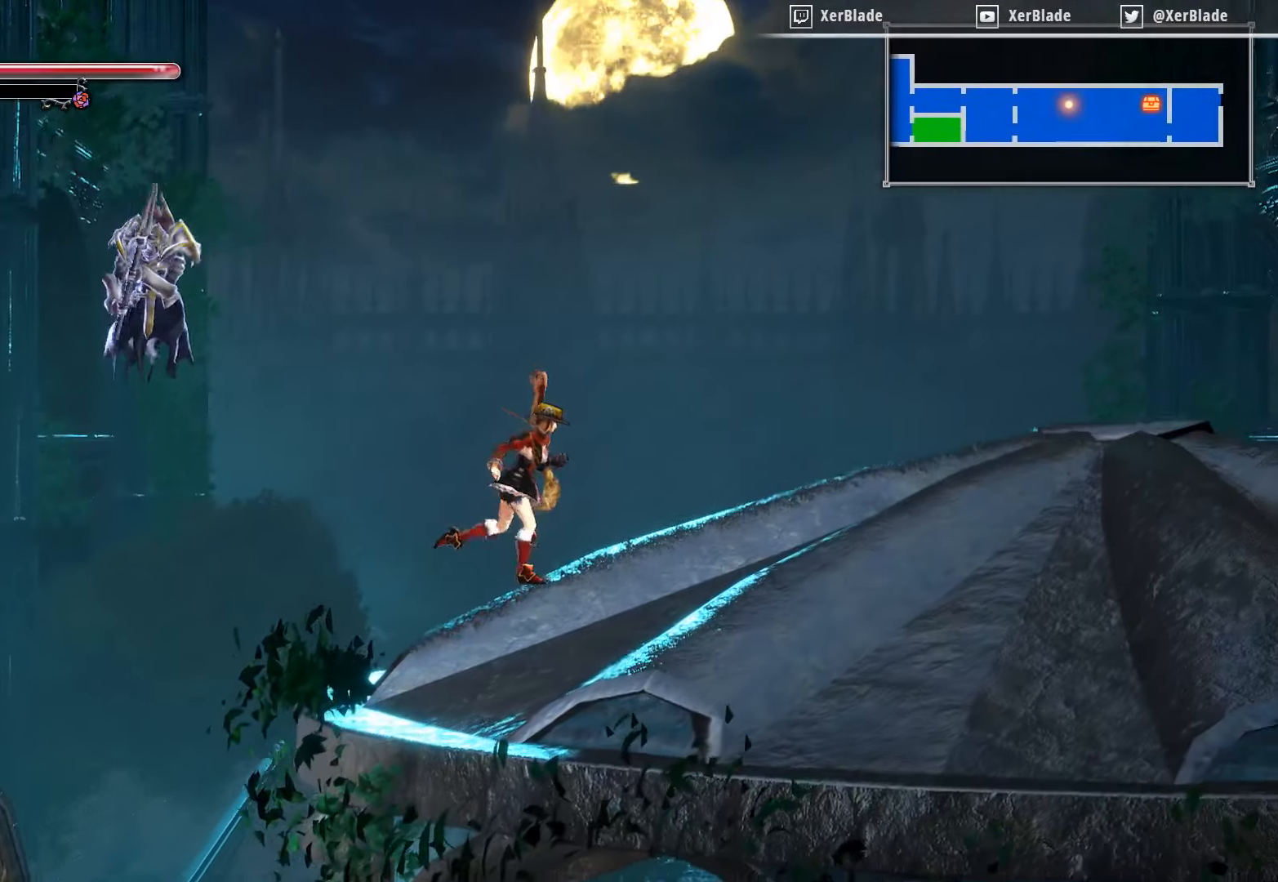
{"buttons": ["DPAD_RIGHT"], "right_stick": "center", "events": []}
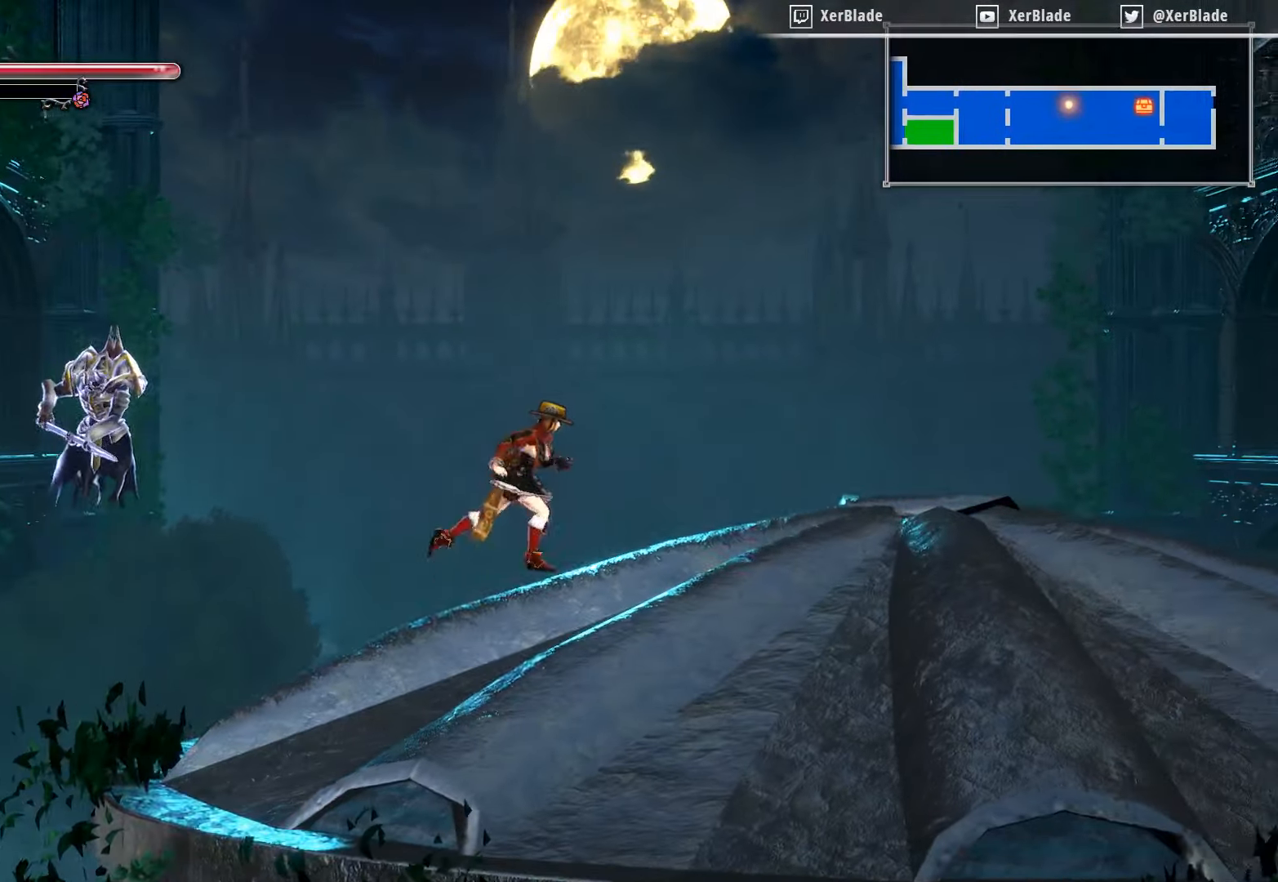
{"buttons": ["DPAD_RIGHT"], "right_stick": "center", "events": []}
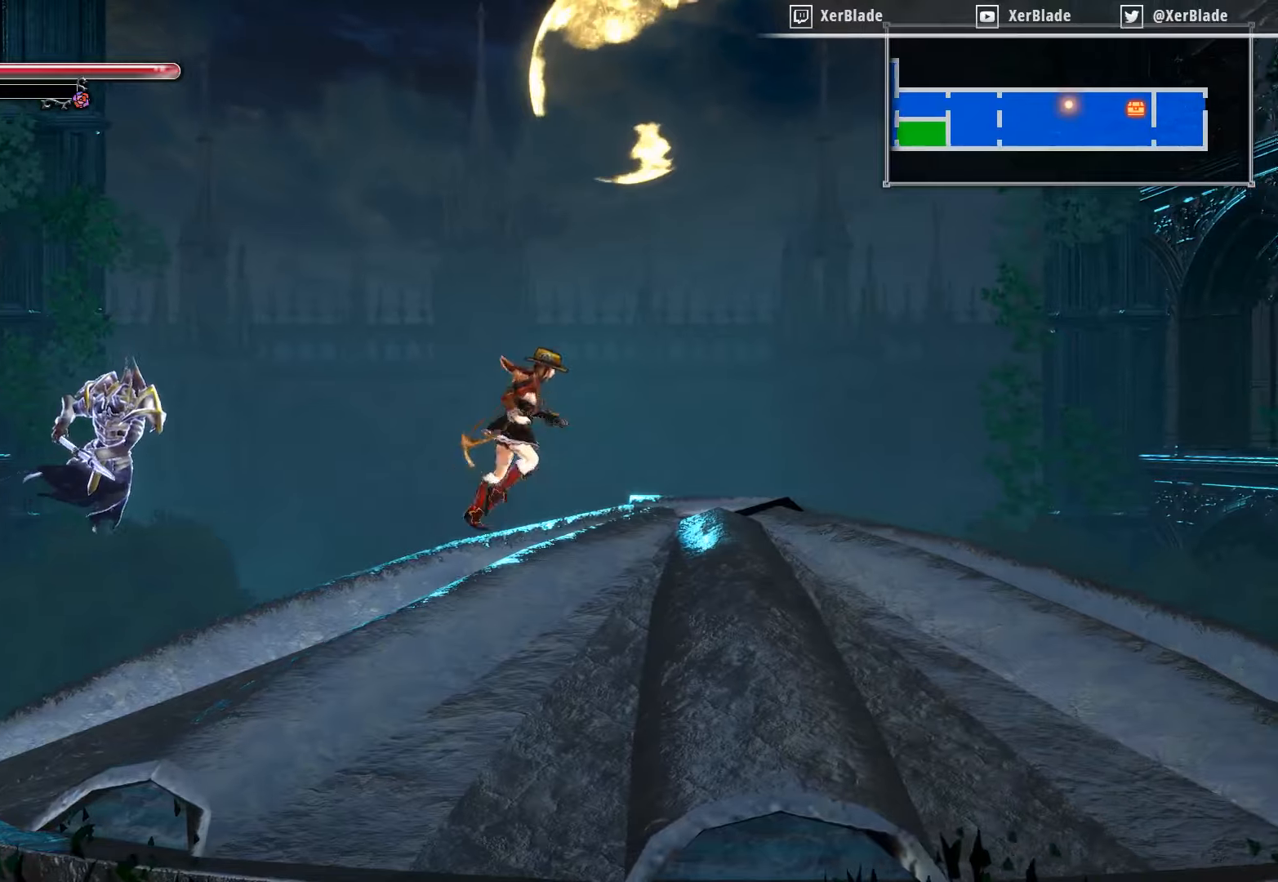
{"buttons": ["DPAD_RIGHT"], "right_stick": "center", "events": []}
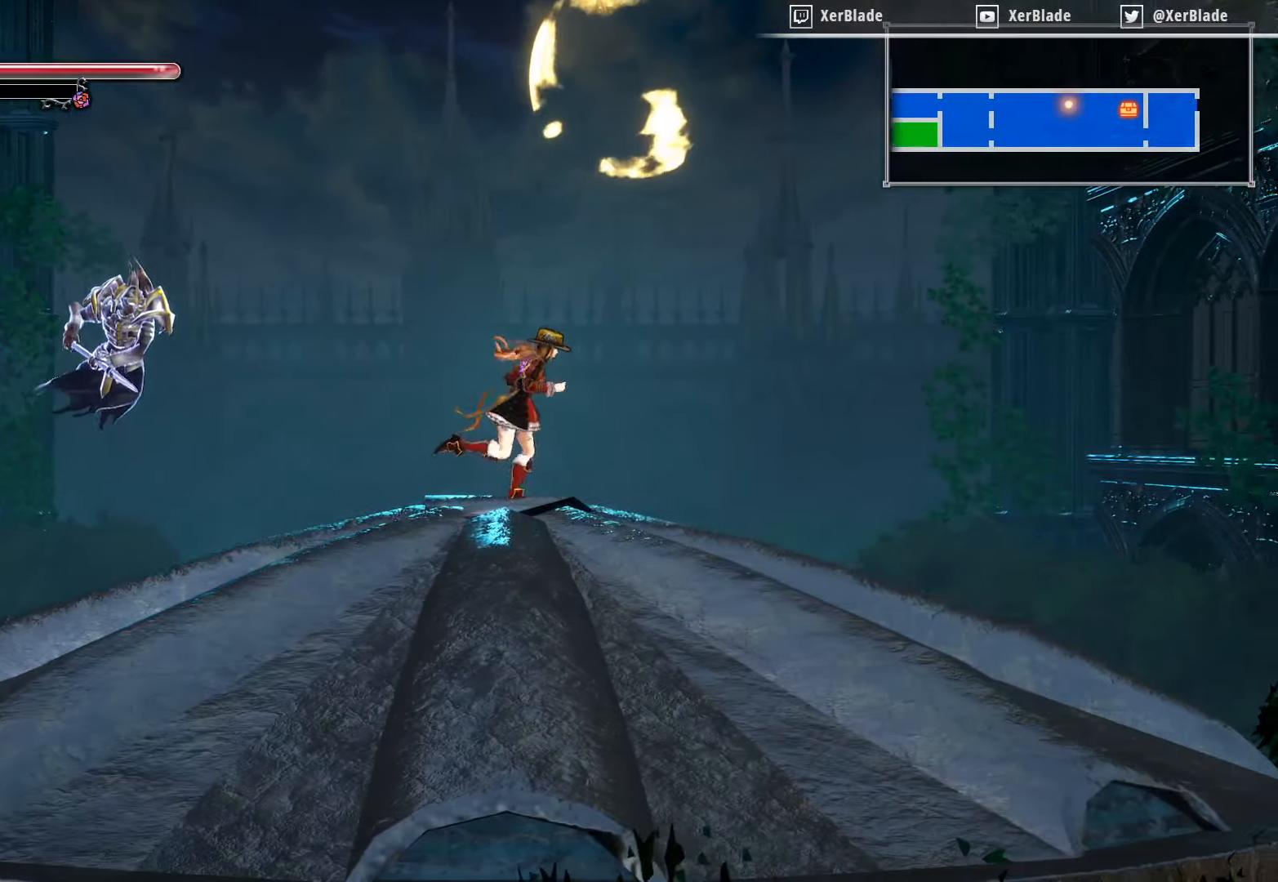
{"buttons": ["DPAD_RIGHT"], "right_stick": "center", "events": []}
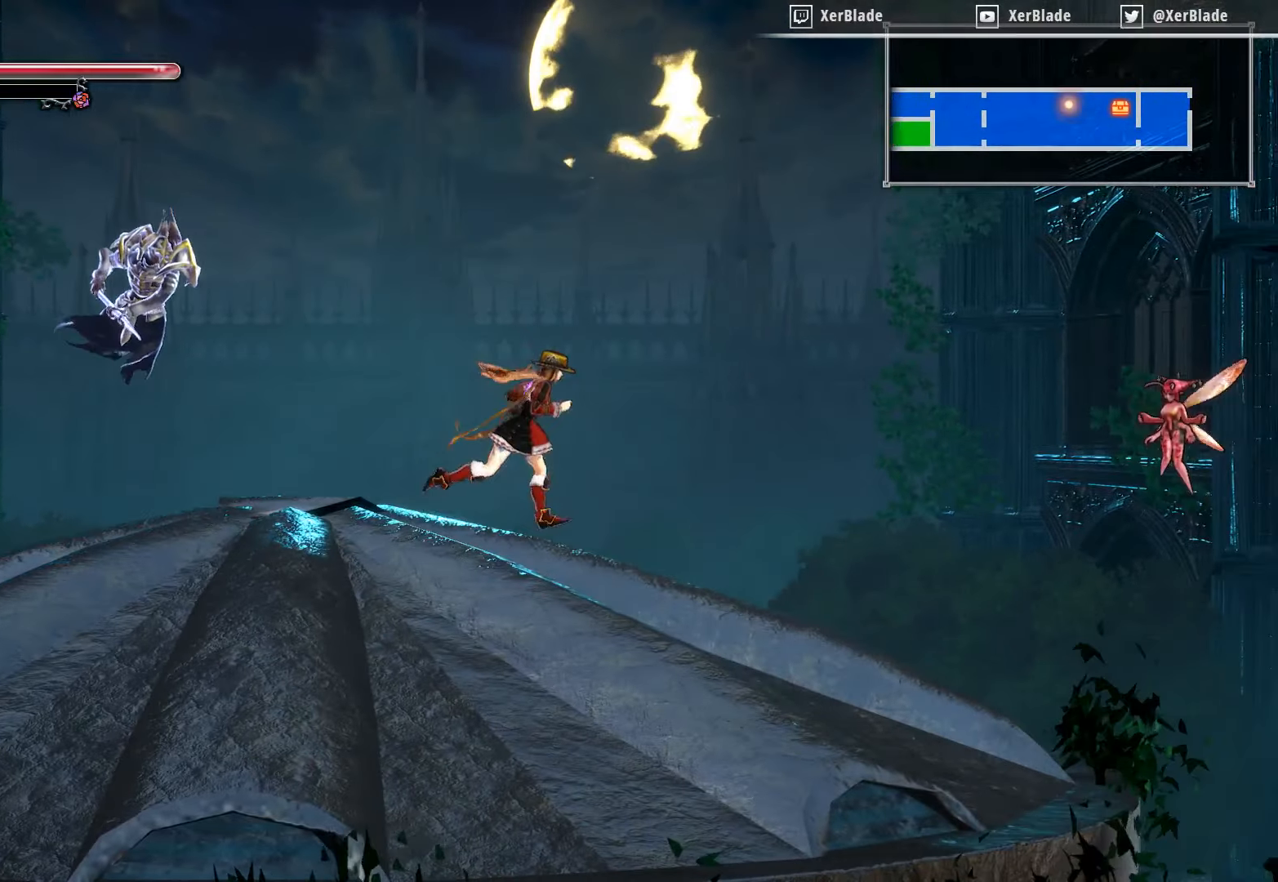
{"buttons": ["DPAD_RIGHT"], "right_stick": "center", "events": []}
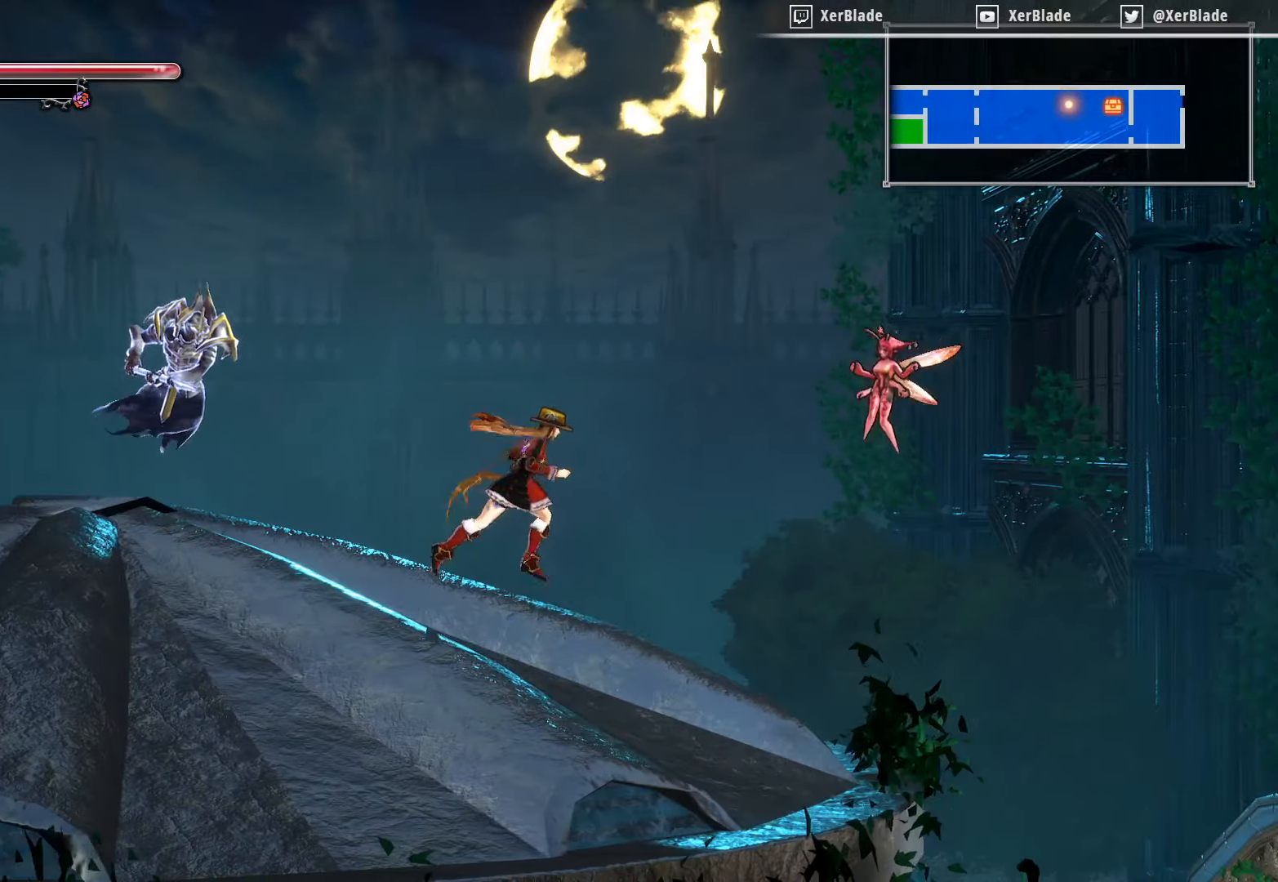
{"buttons": [], "right_stick": "center", "events": [[200, "CROSS", "down"], [350, "CROSS", "up"], [350, "DPAD_RIGHT", "up"], [400, "SQUARE", "down"], [500, "SQUARE", "up"]]}
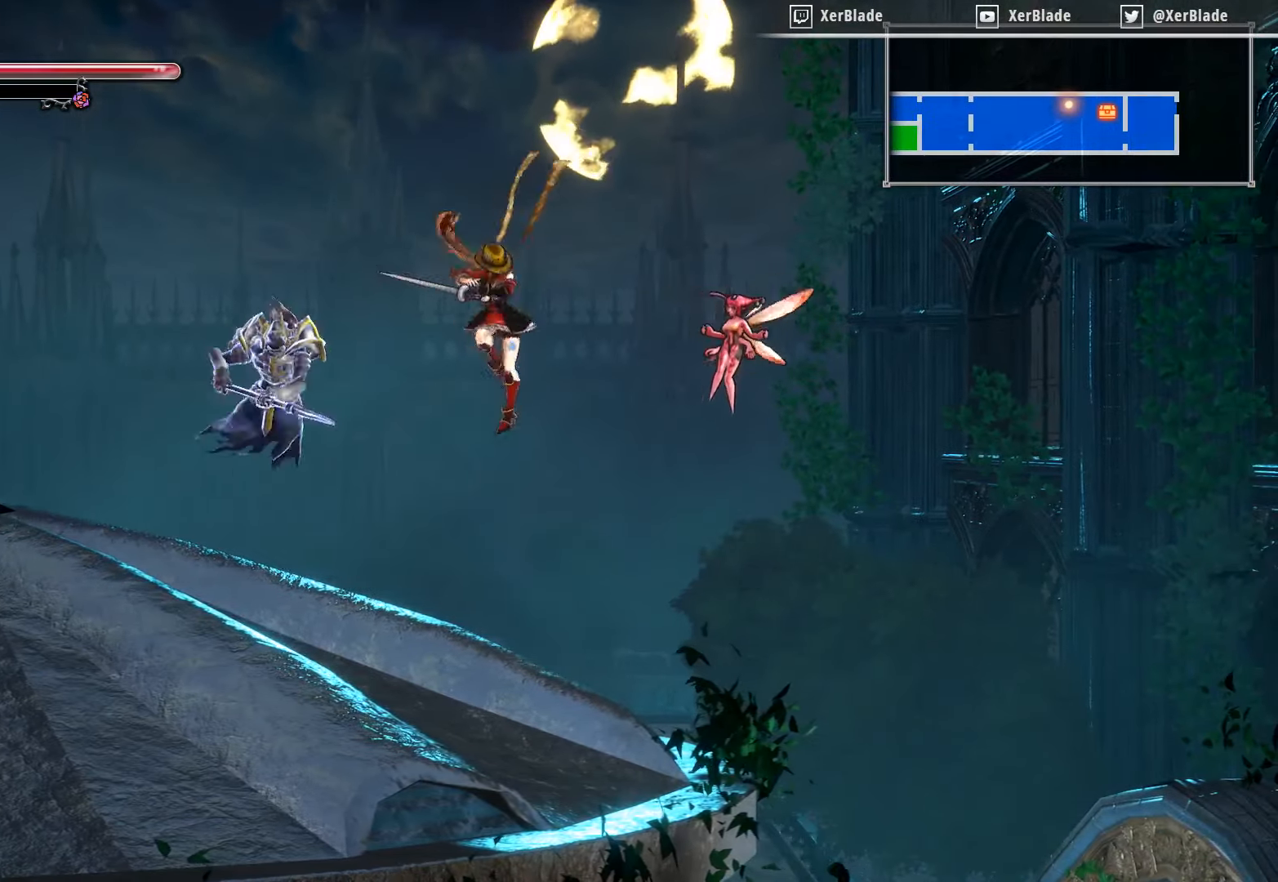
{"buttons": [], "right_stick": "center", "events": [[83, "SQUARE", "down"], [267, "SQUARE", "up"], [300, "SQUARE", "down"], [467, "SQUARE", "up"]]}
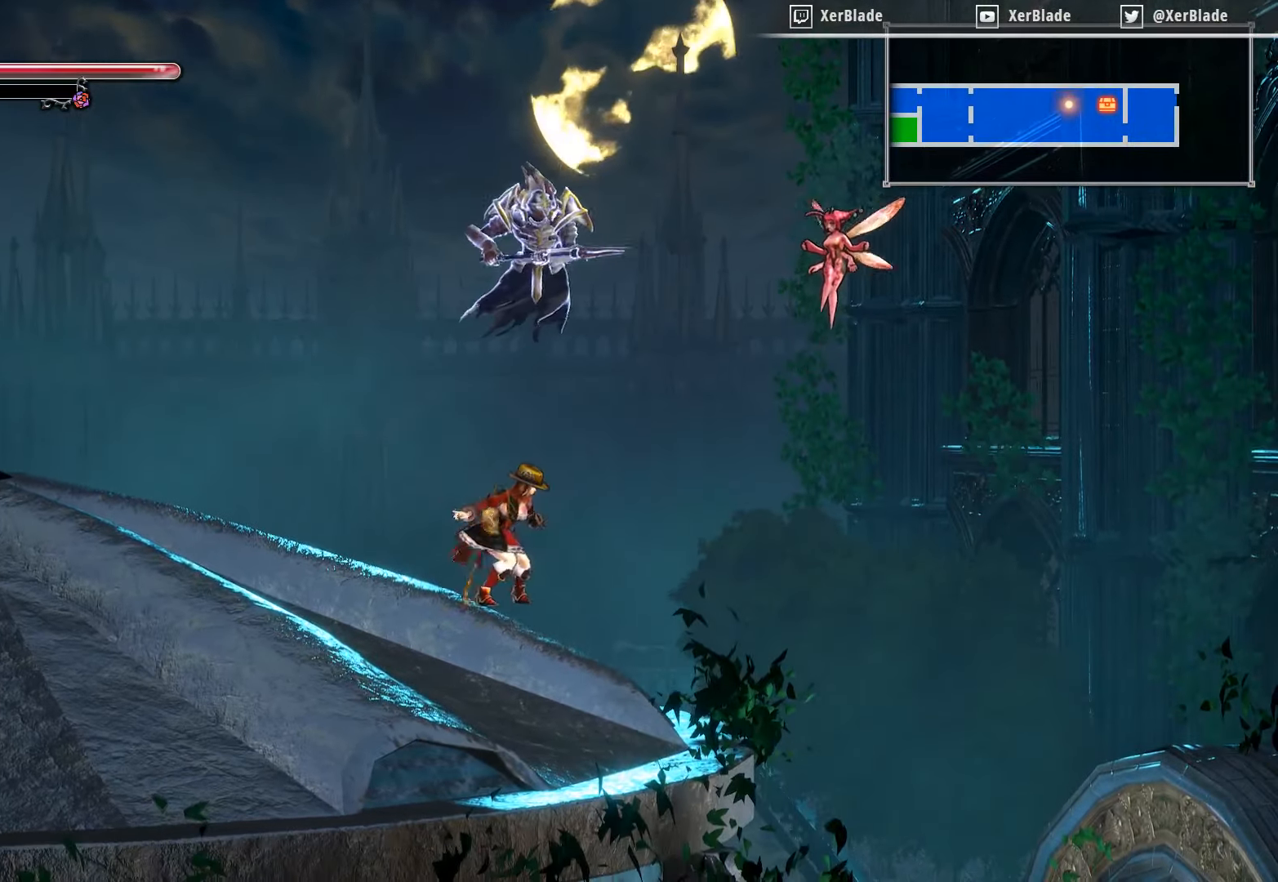
{"buttons": ["DPAD_LEFT"], "right_stick": "center", "events": [[317, "DPAD_LEFT", "down"]]}
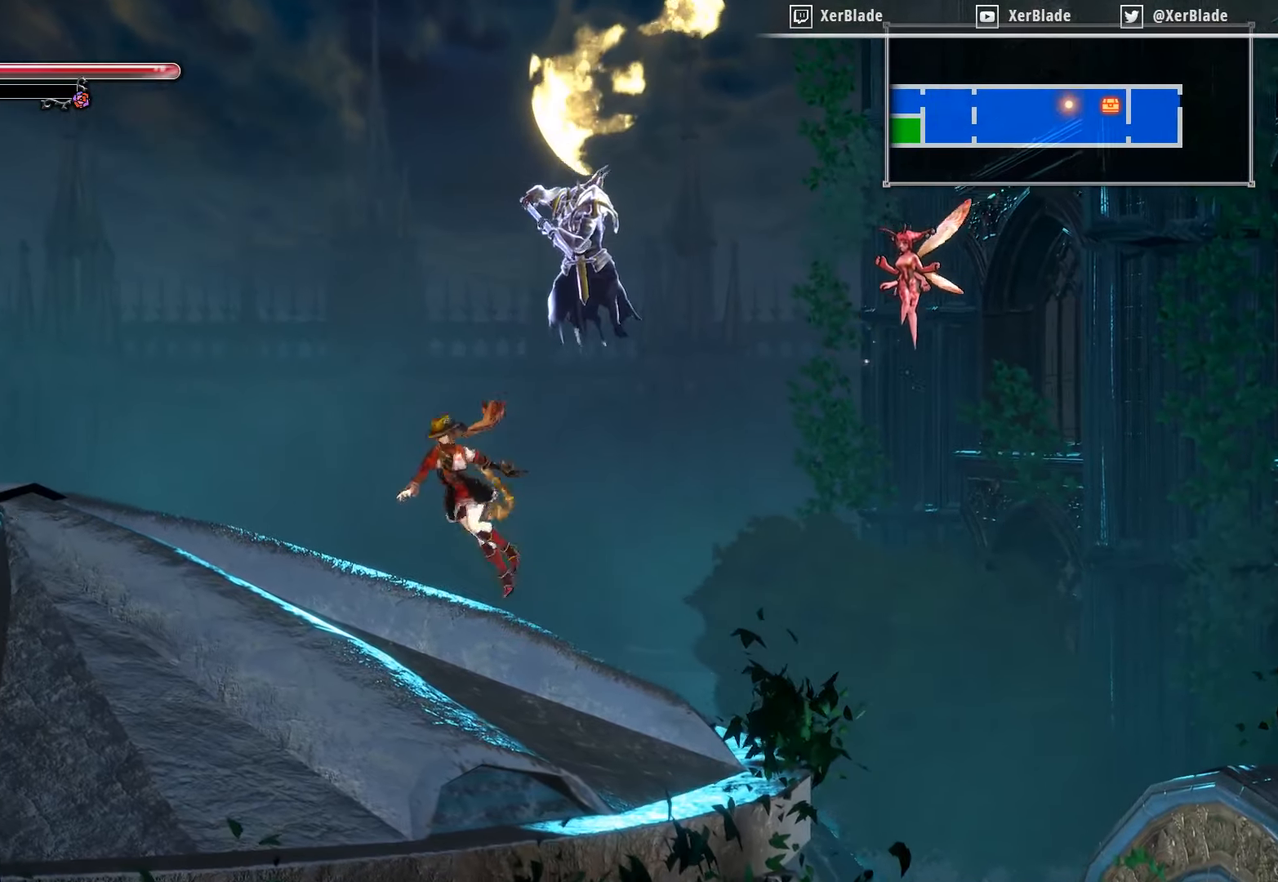
{"buttons": [], "right_stick": "center", "events": [[200, "DPAD_LEFT", "up"], [350, "DPAD_RIGHT", "down"], [450, "DPAD_RIGHT", "up"]]}
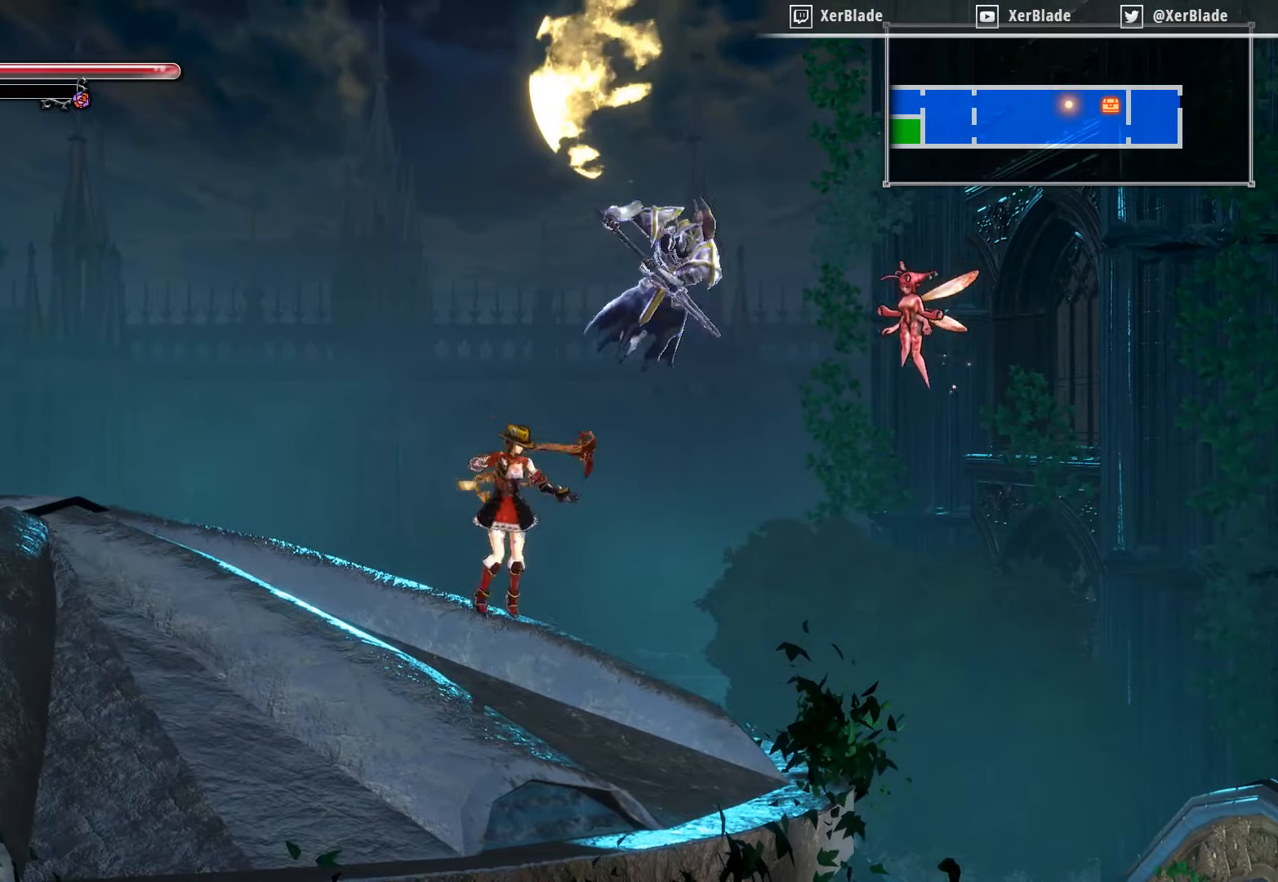
{"buttons": [], "right_stick": "center", "events": []}
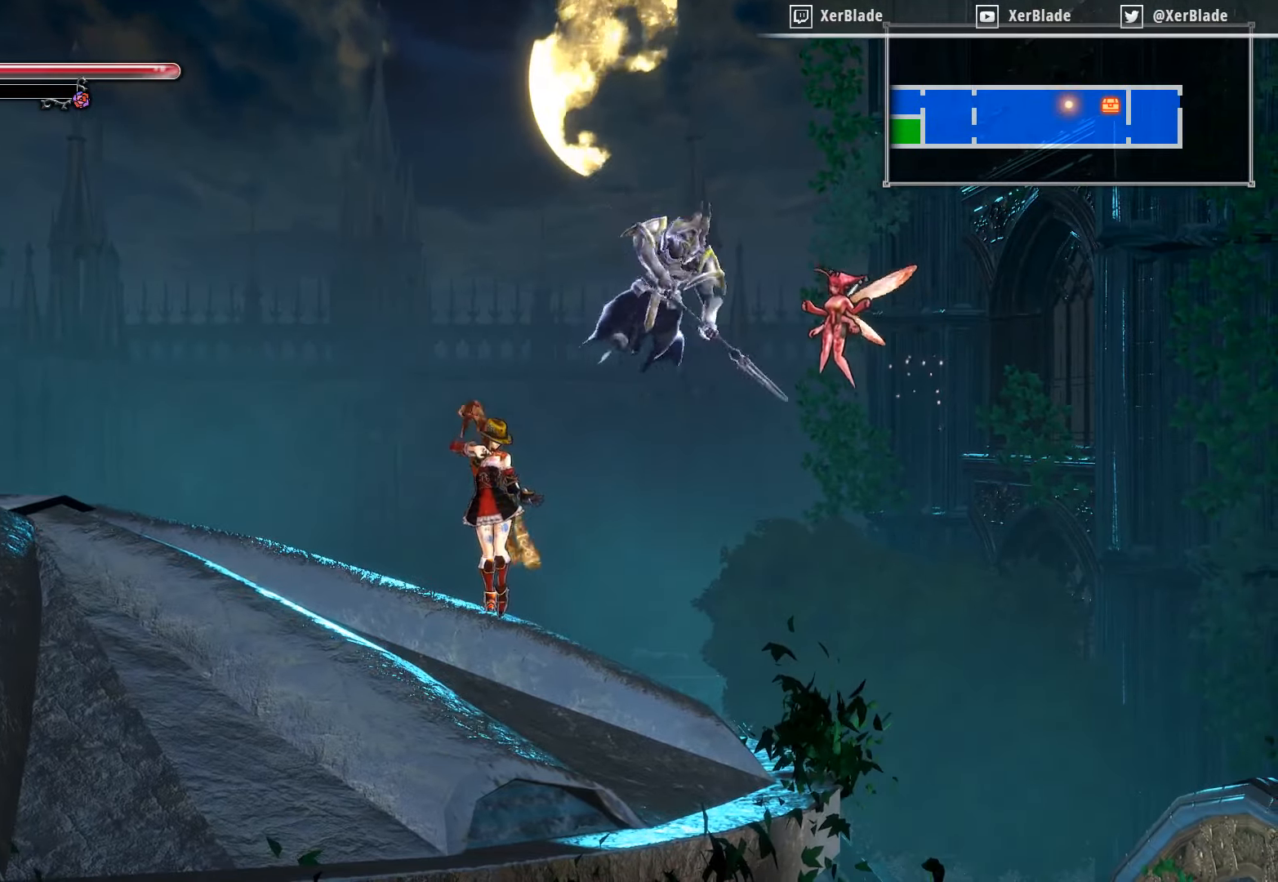
{"buttons": [], "right_stick": "center", "events": [[217, "DPAD_RIGHT", "down"], [500, "DPAD_RIGHT", "up"]]}
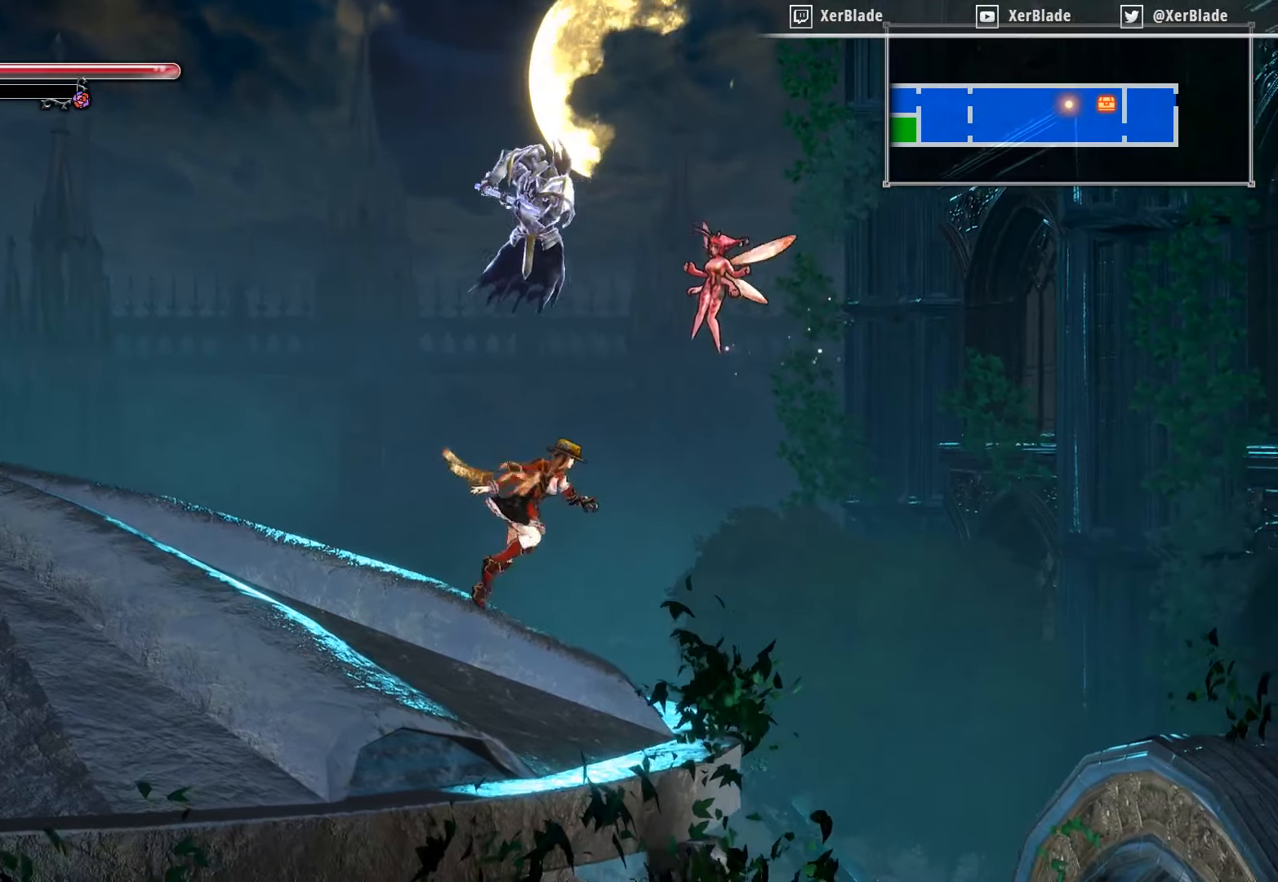
{"buttons": ["CROSS", "SQUARE"], "right_stick": "center", "events": [[300, "CROSS", "down"], [383, "SQUARE", "down"]]}
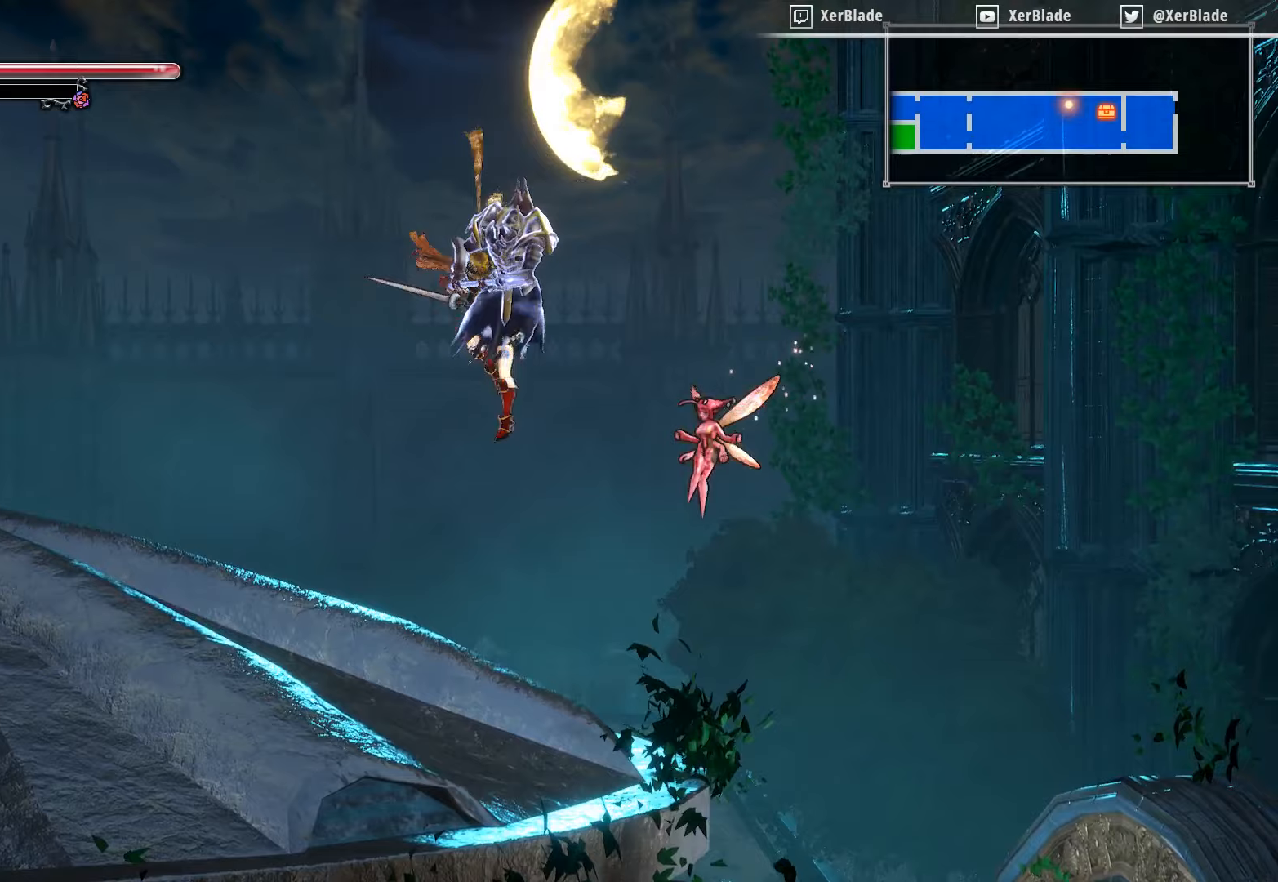
{"buttons": ["SQUARE"], "right_stick": "center", "events": [[284, "SQUARE", "up"], [334, "CROSS", "up"], [500, "SQUARE", "down"]]}
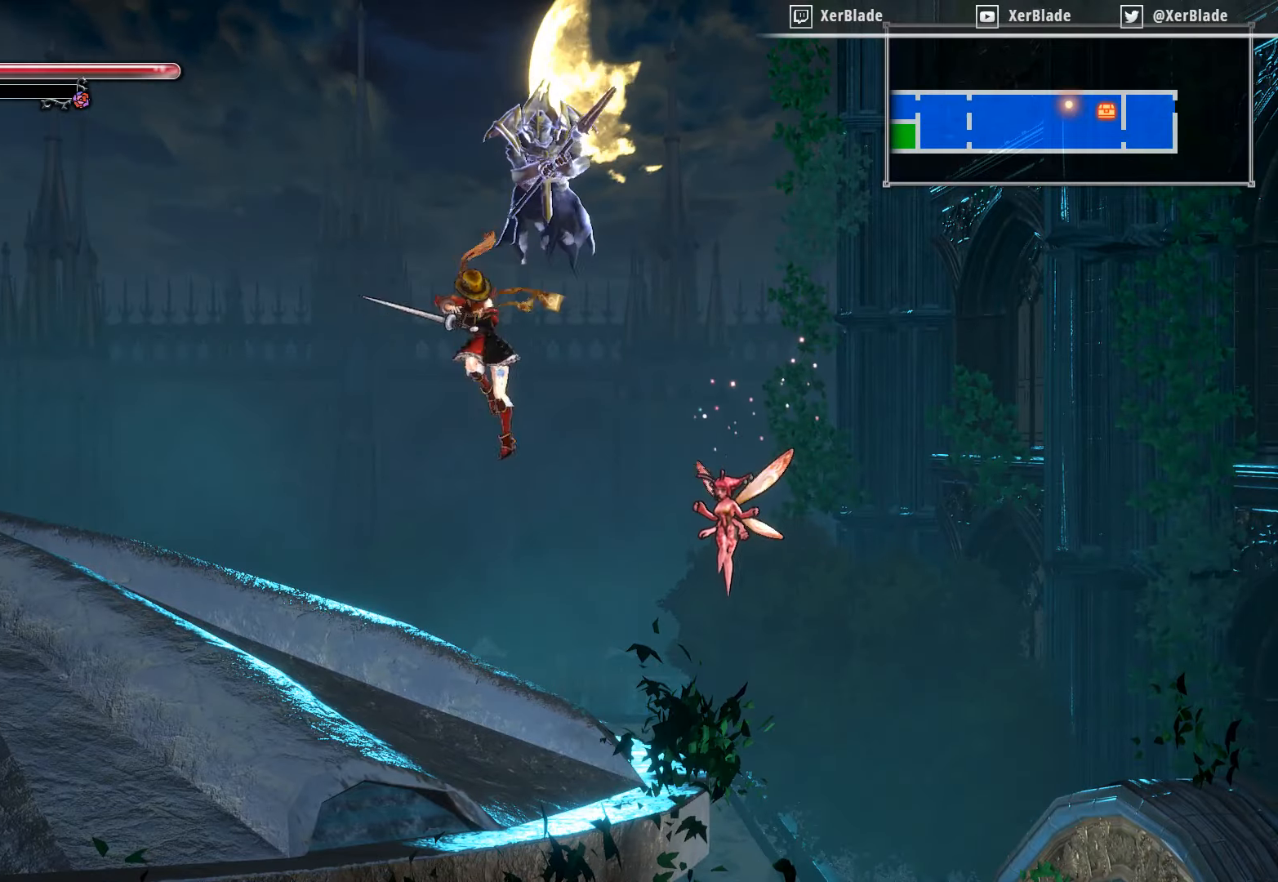
{"buttons": ["SQUARE"], "right_stick": "center", "events": [[34, "SQUARE", "up"], [134, "SQUARE", "down"], [334, "SQUARE", "up"], [350, "SQUARE", "down"]]}
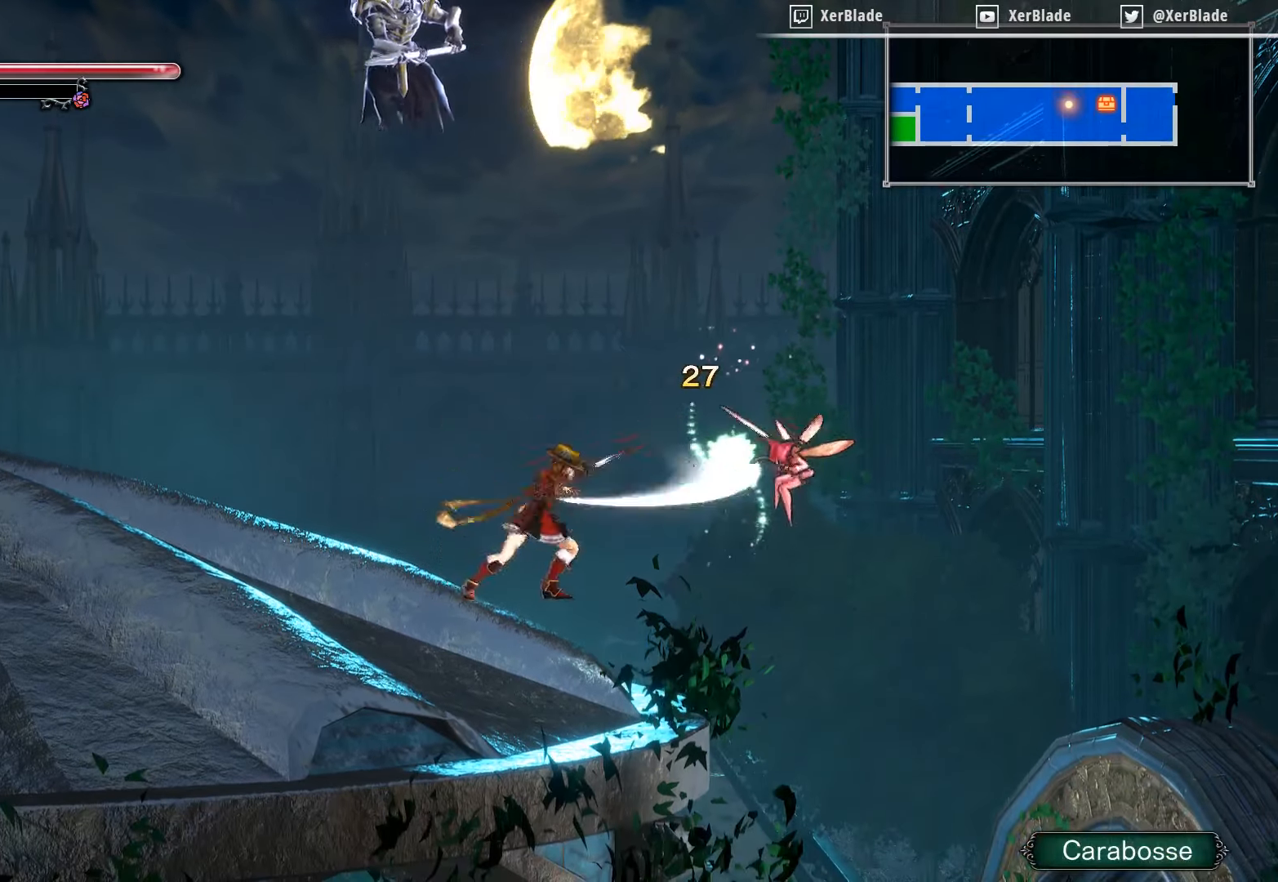
{"buttons": [], "right_stick": "center", "events": [[334, "SQUARE", "up"]]}
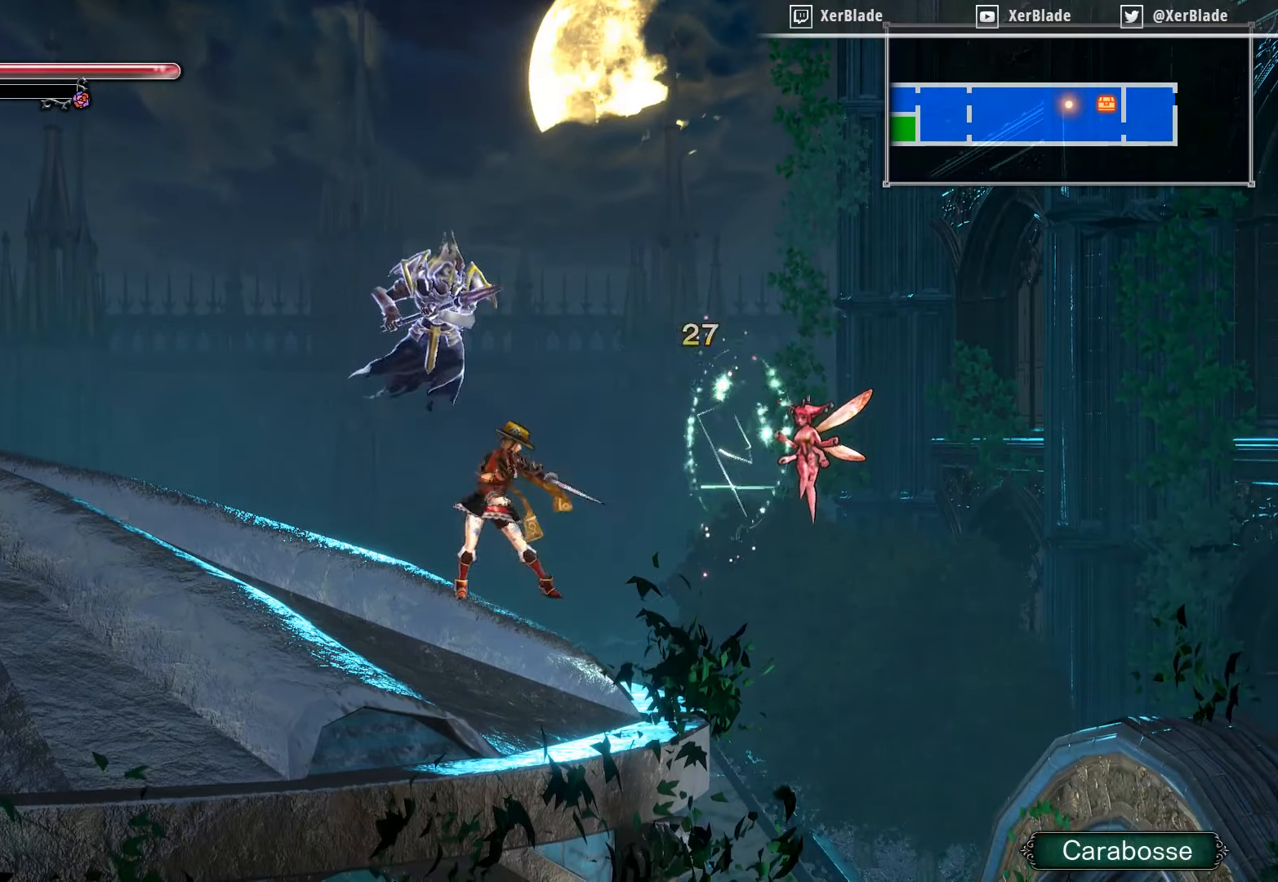
{"buttons": ["DPAD_RIGHT"], "right_stick": "center", "events": [[250, "DPAD_RIGHT", "down"]]}
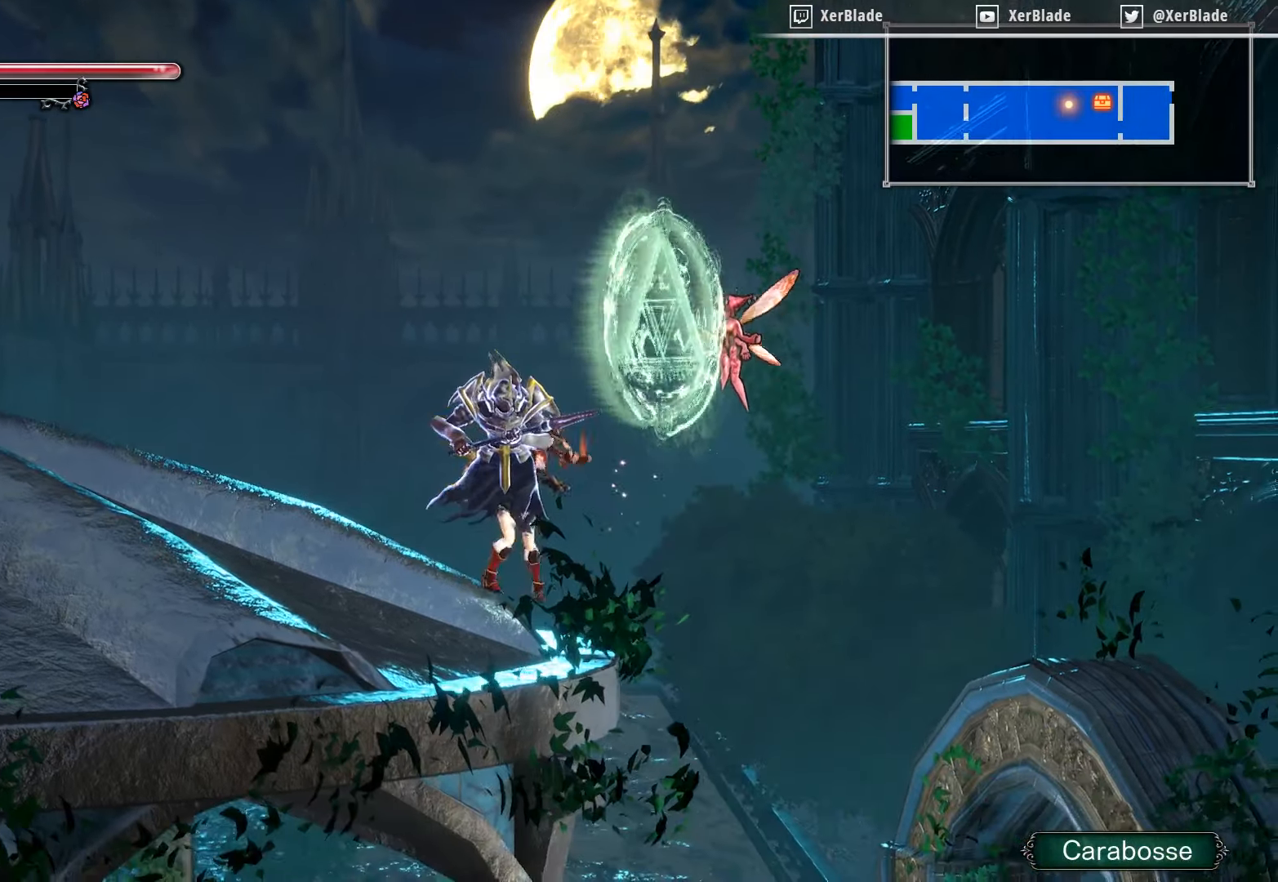
{"buttons": ["CROSS", "SQUARE", "DPAD_RIGHT"], "right_stick": "center", "events": [[34, "DPAD_RIGHT", "up"], [100, "CROSS", "down"], [317, "DPAD_RIGHT", "down"], [317, "SQUARE", "down"]]}
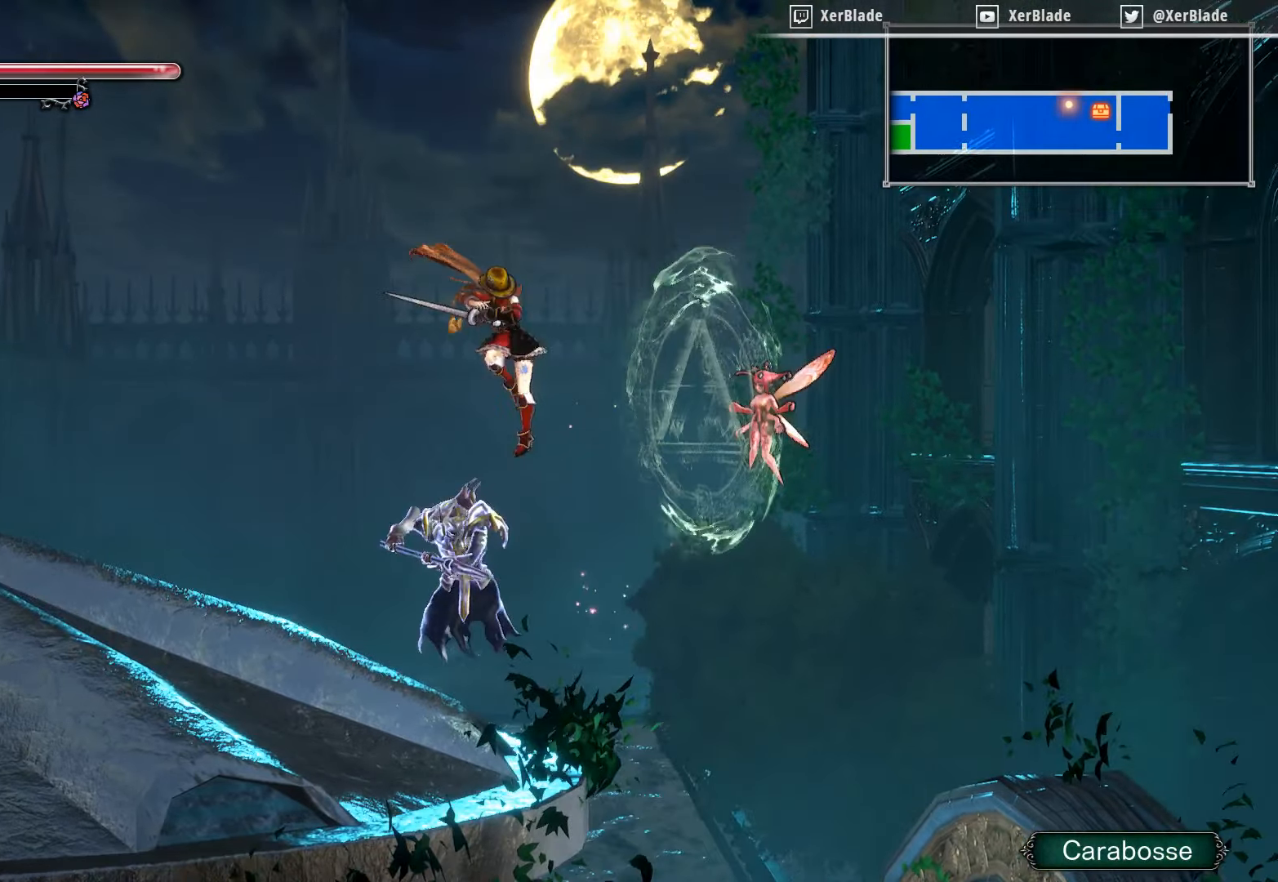
{"buttons": ["DPAD_LEFT"], "right_stick": "center", "events": [[17, "DPAD_RIGHT", "up"], [234, "DPAD_LEFT", "down"], [234, "SQUARE", "up"], [334, "CROSS", "up"]]}
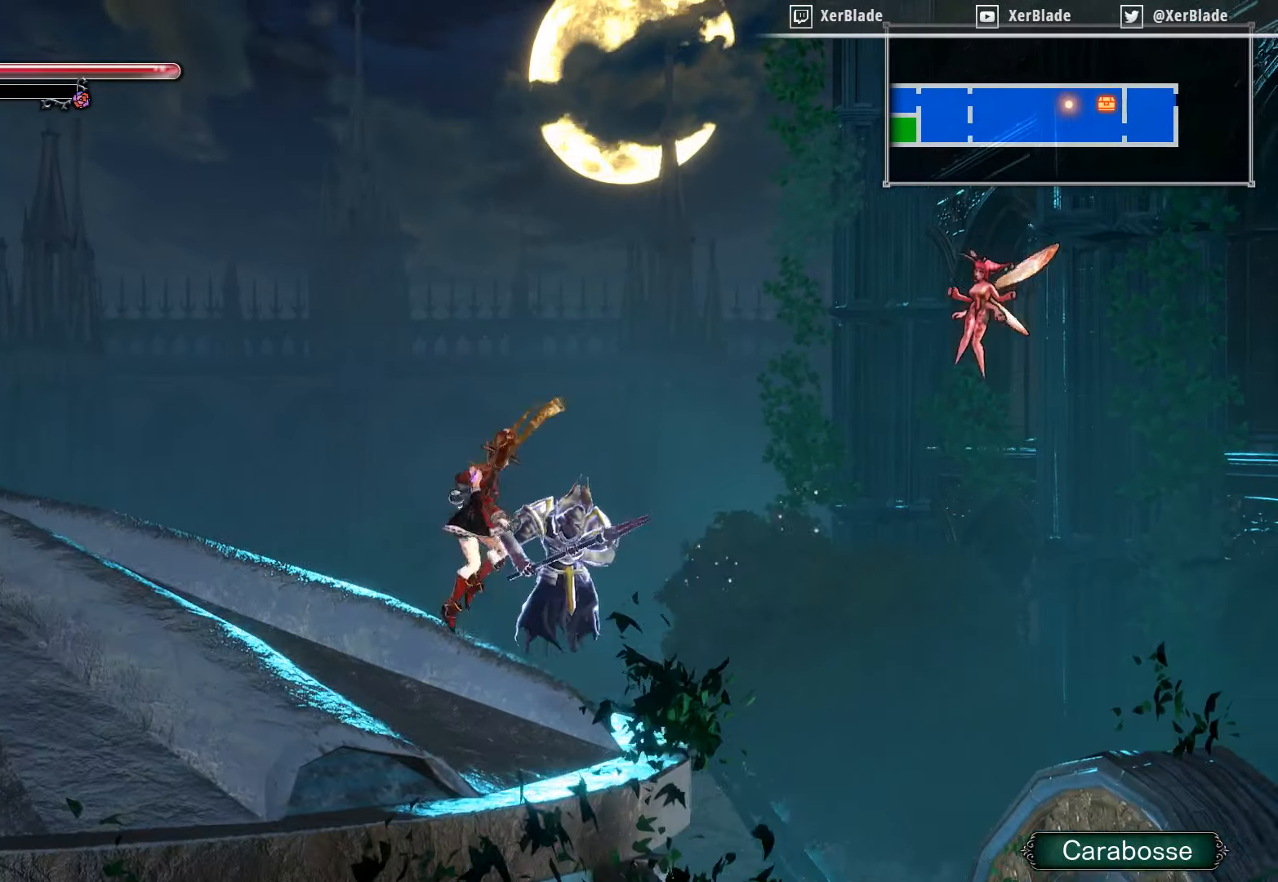
{"buttons": [], "right_stick": "center", "events": [[217, "DPAD_LEFT", "up"]]}
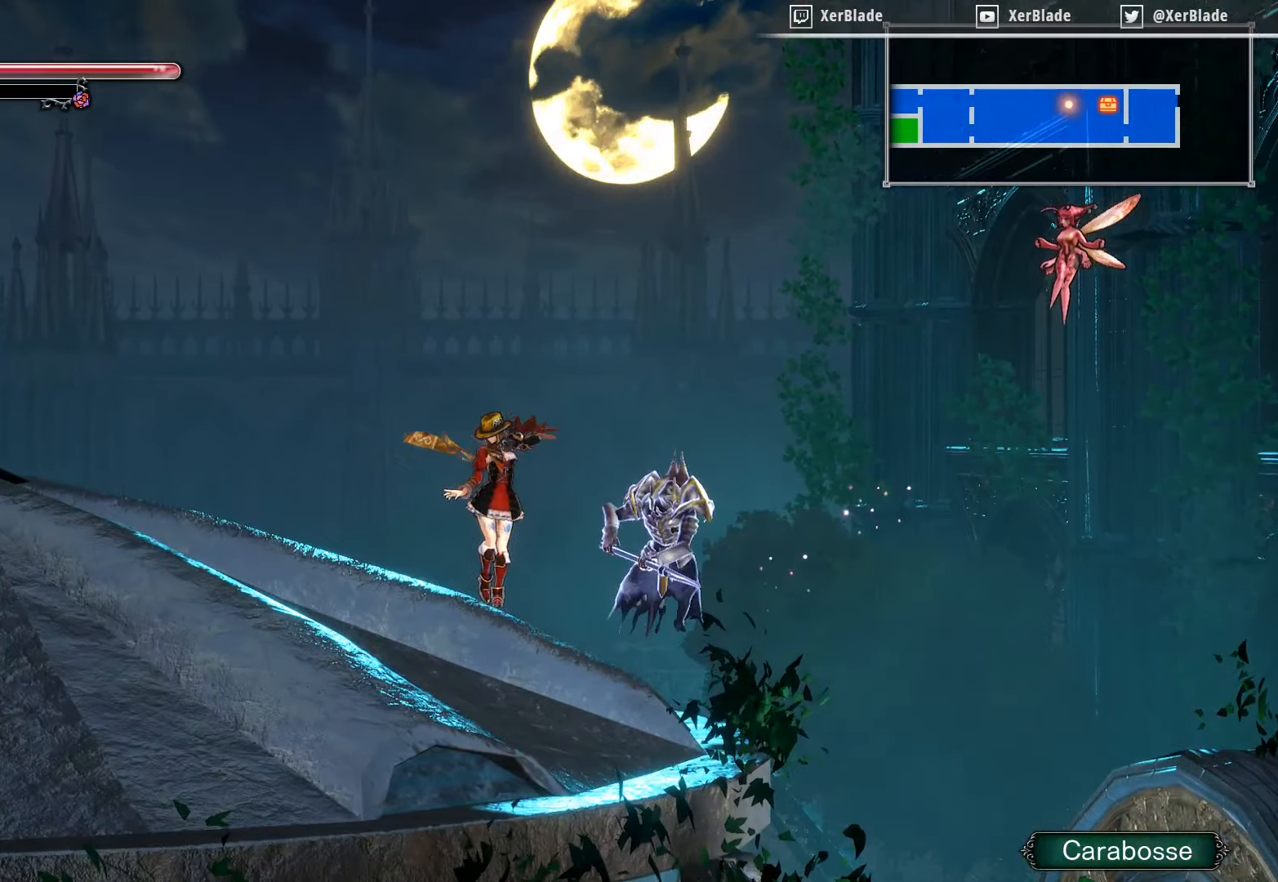
{"buttons": [], "right_stick": "center", "events": []}
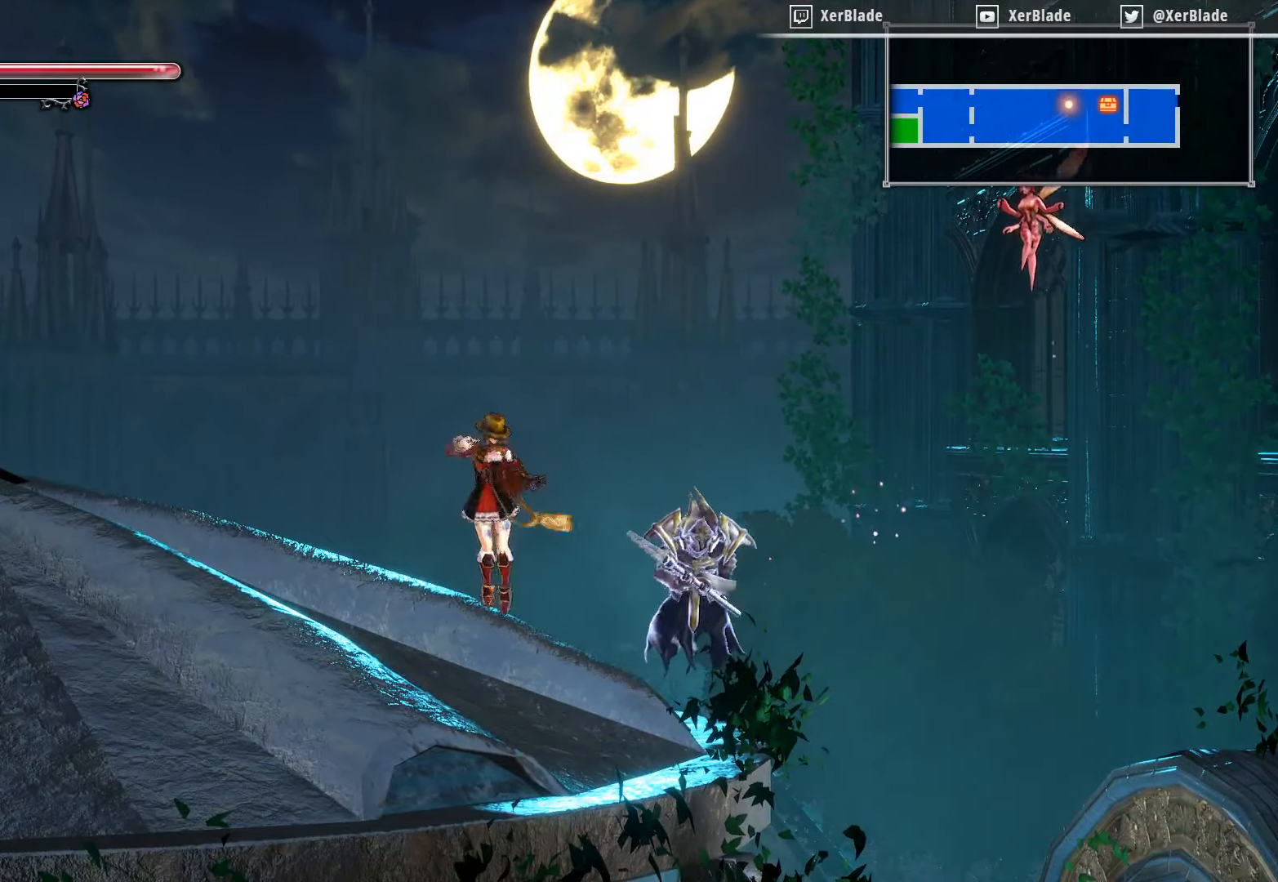
{"buttons": [], "right_stick": "center", "events": [[17, "DPAD_RIGHT", "down"], [217, "DPAD_RIGHT", "up"]]}
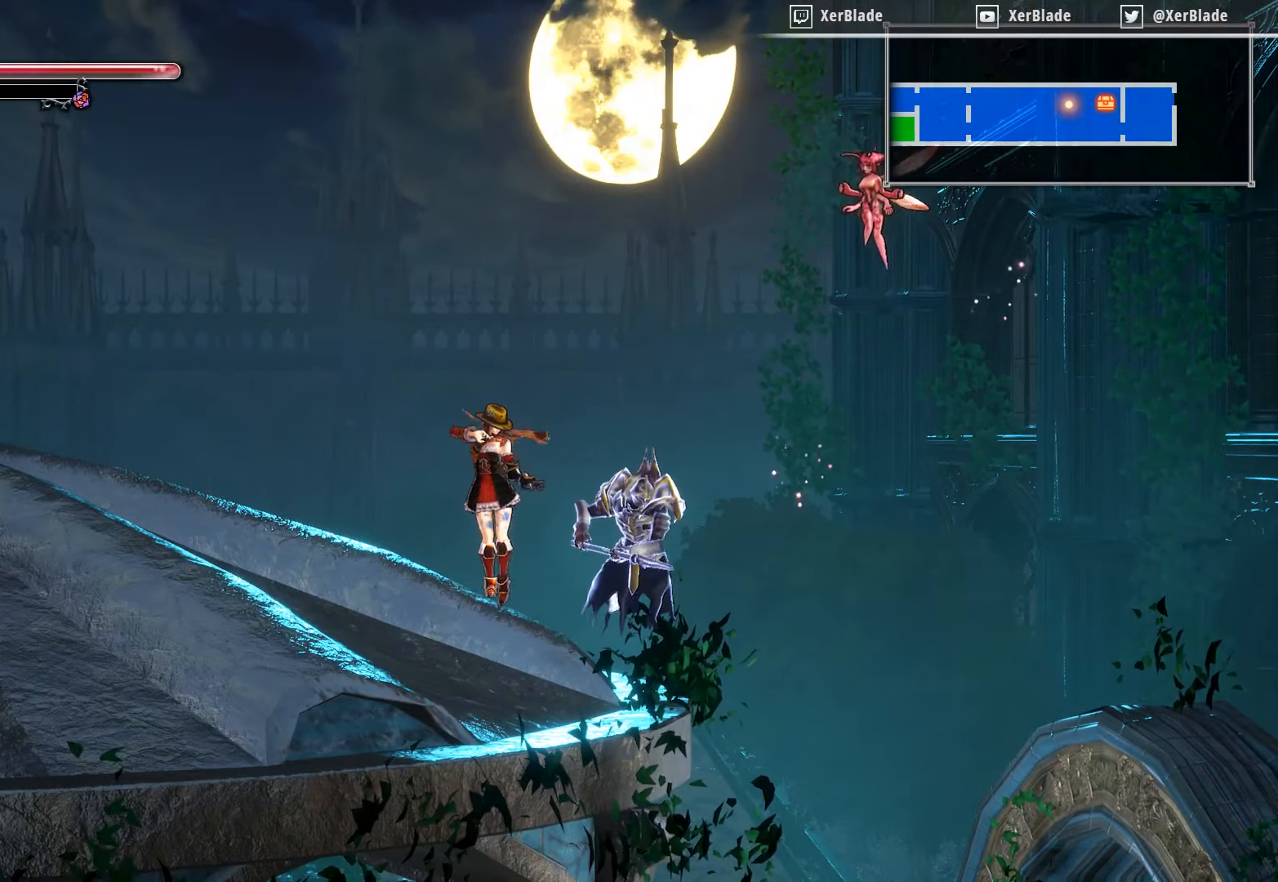
{"buttons": ["CROSS", "DPAD_RIGHT"], "right_stick": "center", "events": [[367, "DPAD_RIGHT", "down"], [417, "CROSS", "down"]]}
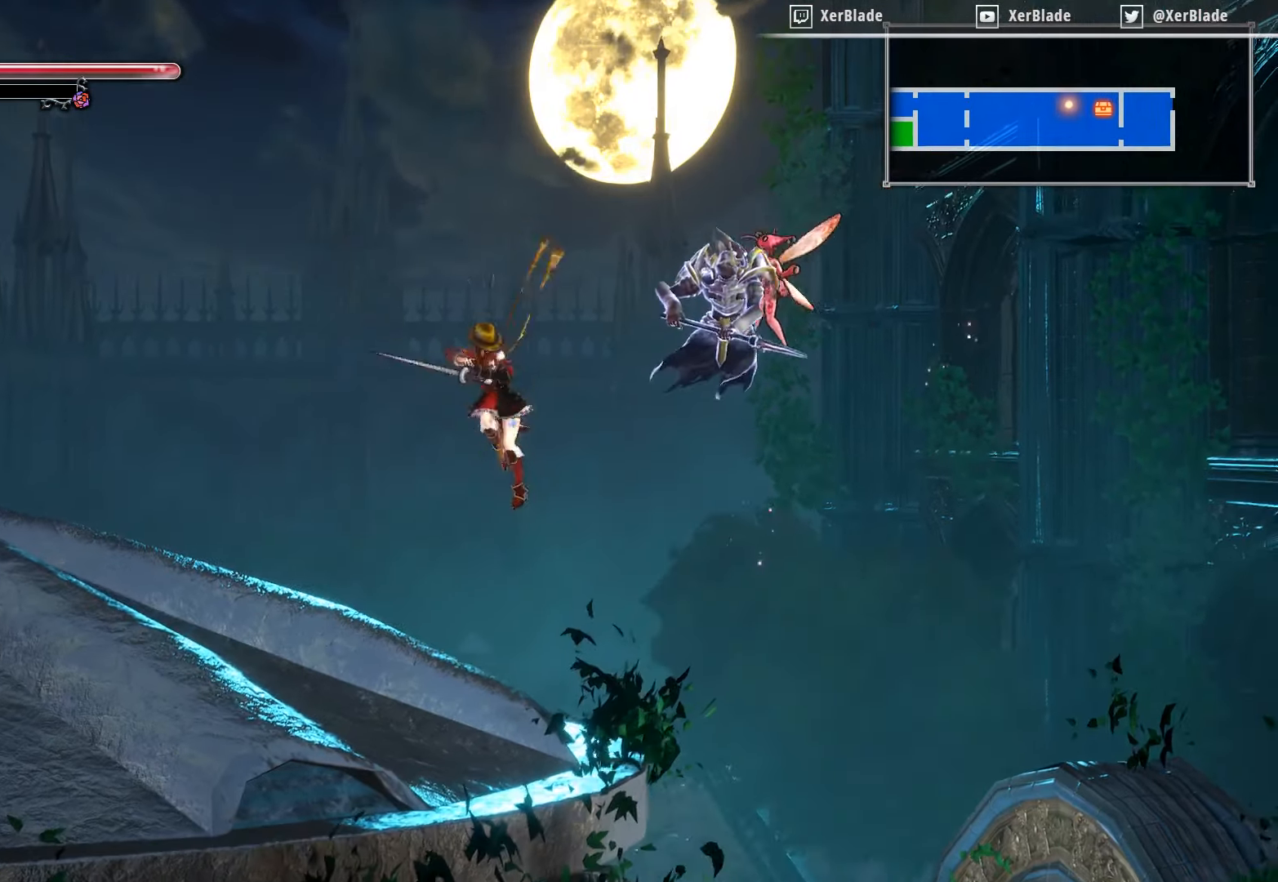
{"buttons": ["CROSS"], "right_stick": "center", "events": [[17, "DPAD_RIGHT", "up"], [17, "SQUARE", "down"], [150, "SQUARE", "up"], [166, "DPAD_RIGHT", "down"], [416, "DPAD_RIGHT", "up"], [416, "SQUARE", "down"], [433, "SQUARE", "up"]]}